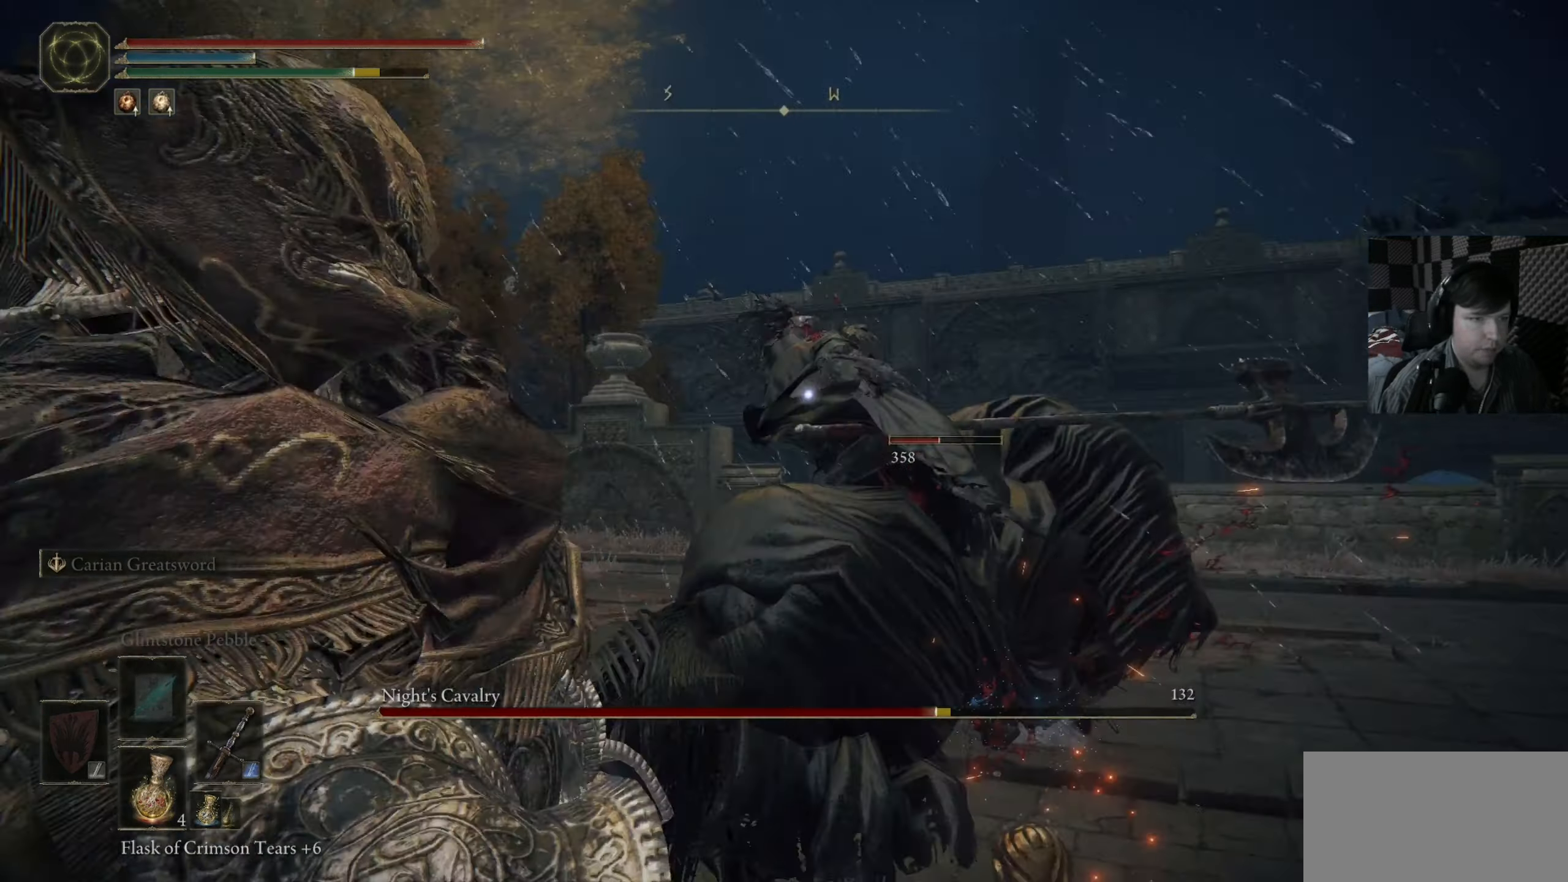
Gameplay with a controller (Xbox layout); each line is a JSON object with the inputs held at the frame after it. "events" lists button and stick changes between this image and that frame as [ms after this image, input, new state], when the widget could be followed in between.
{"buttons": [], "left_stick": "up-left", "right_stick": "center", "events": [[50, "left_stick", "right"], [183, "left_stick", "up-right"], [283, "left_stick", "up"], [400, "left_stick", "up-left"]]}
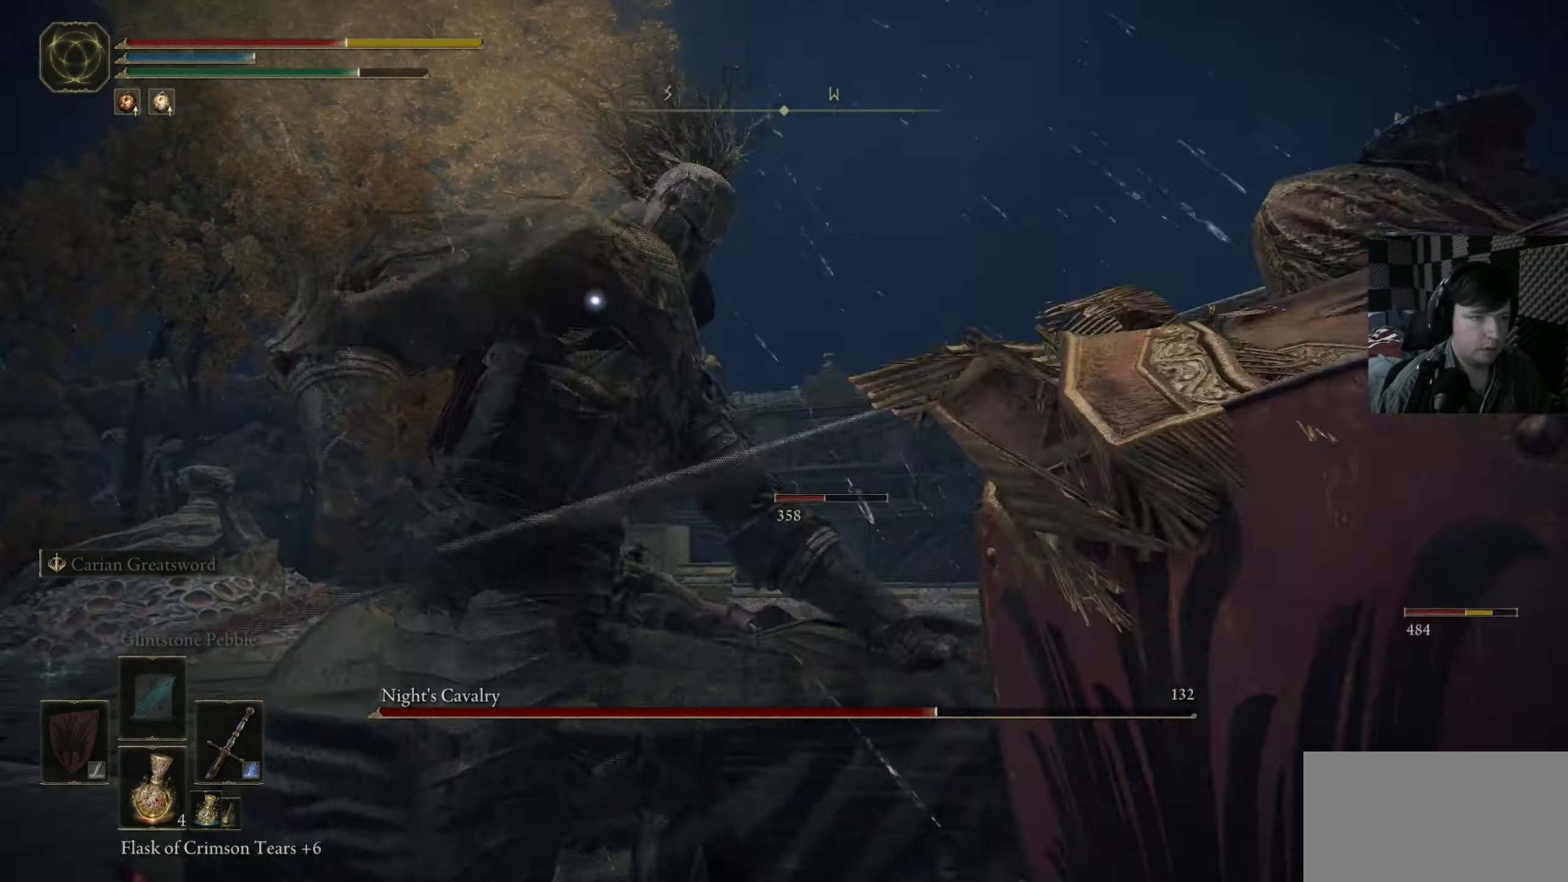
{"buttons": [], "left_stick": "up-right", "right_stick": "center", "events": [[16, "R1", "down"], [133, "R1", "up"], [166, "left_stick", "up-right"]]}
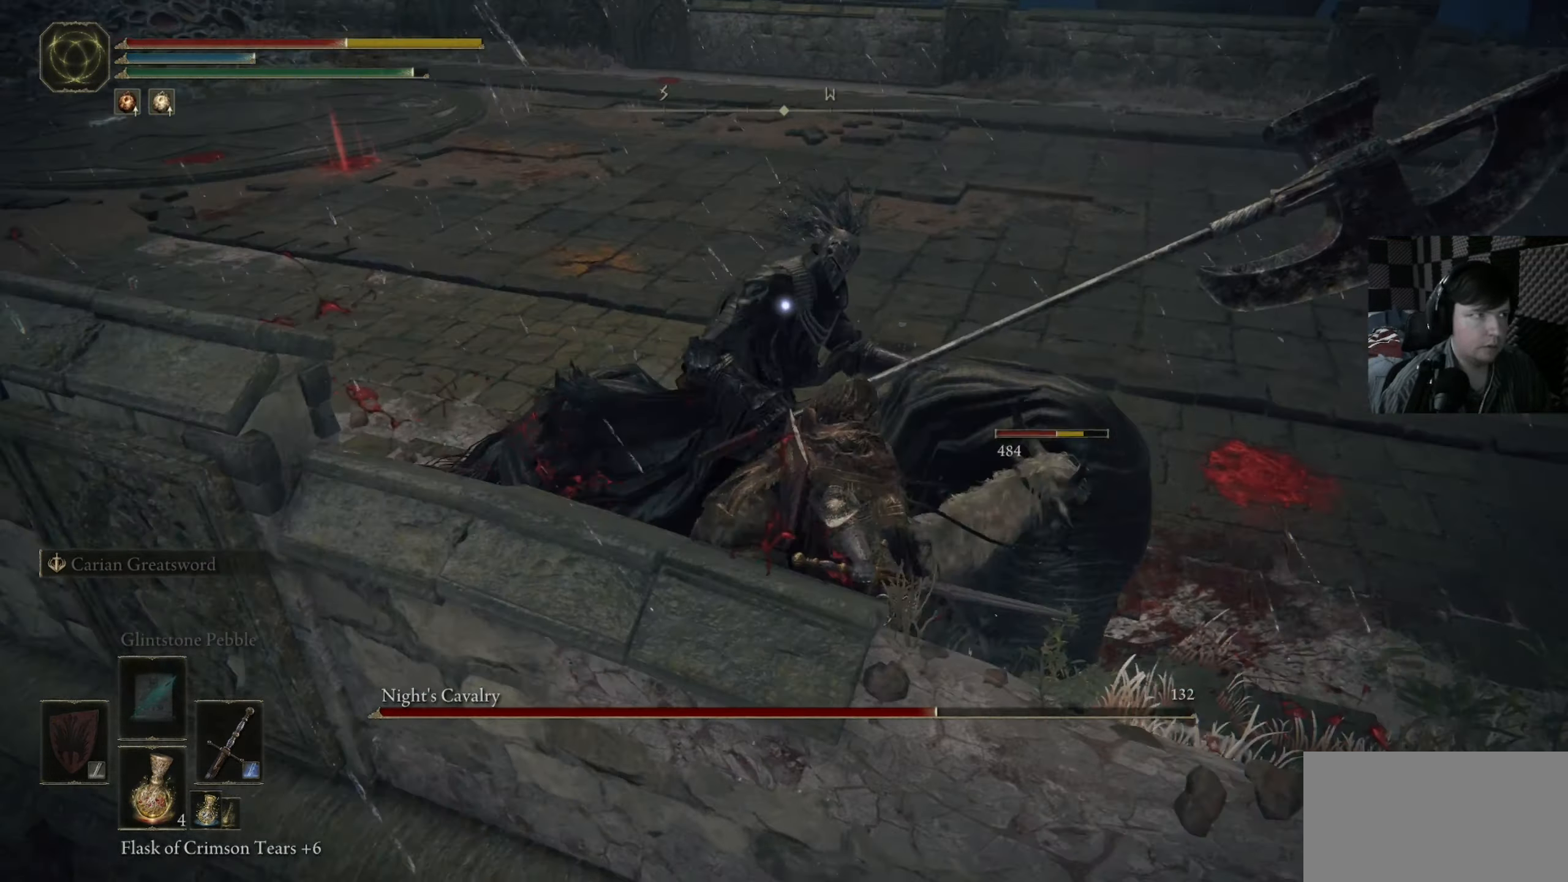
{"buttons": [], "left_stick": "up-right", "right_stick": "center", "events": [[183, "left_stick", "up"], [350, "left_stick", "up-right"]]}
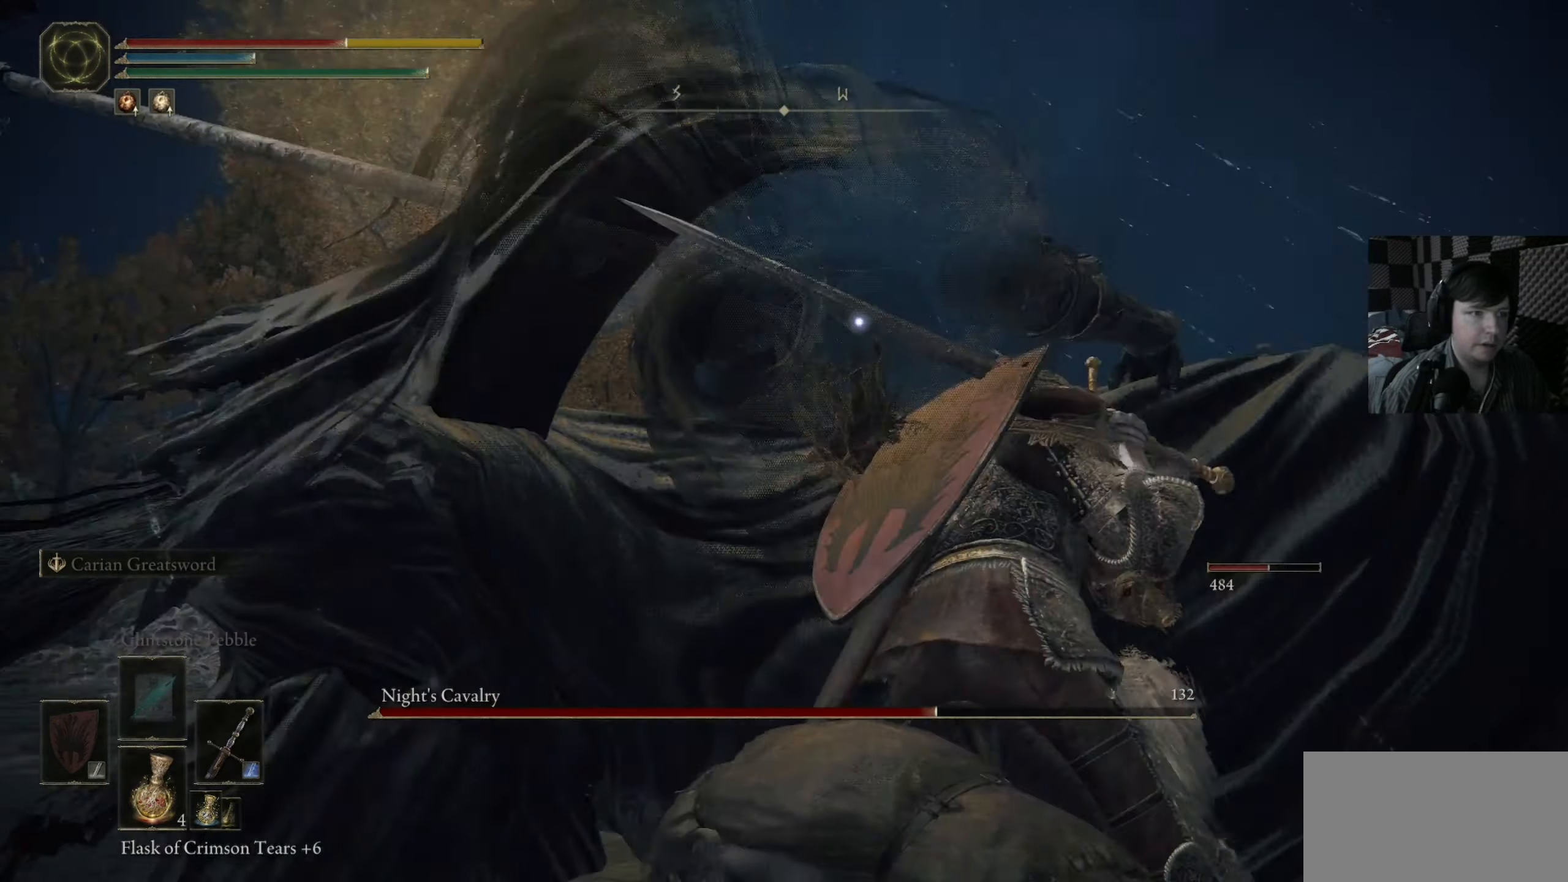
{"buttons": ["L3"], "left_stick": "up", "right_stick": "center", "events": [[250, "left_stick", "up"], [416, "L3", "down"]]}
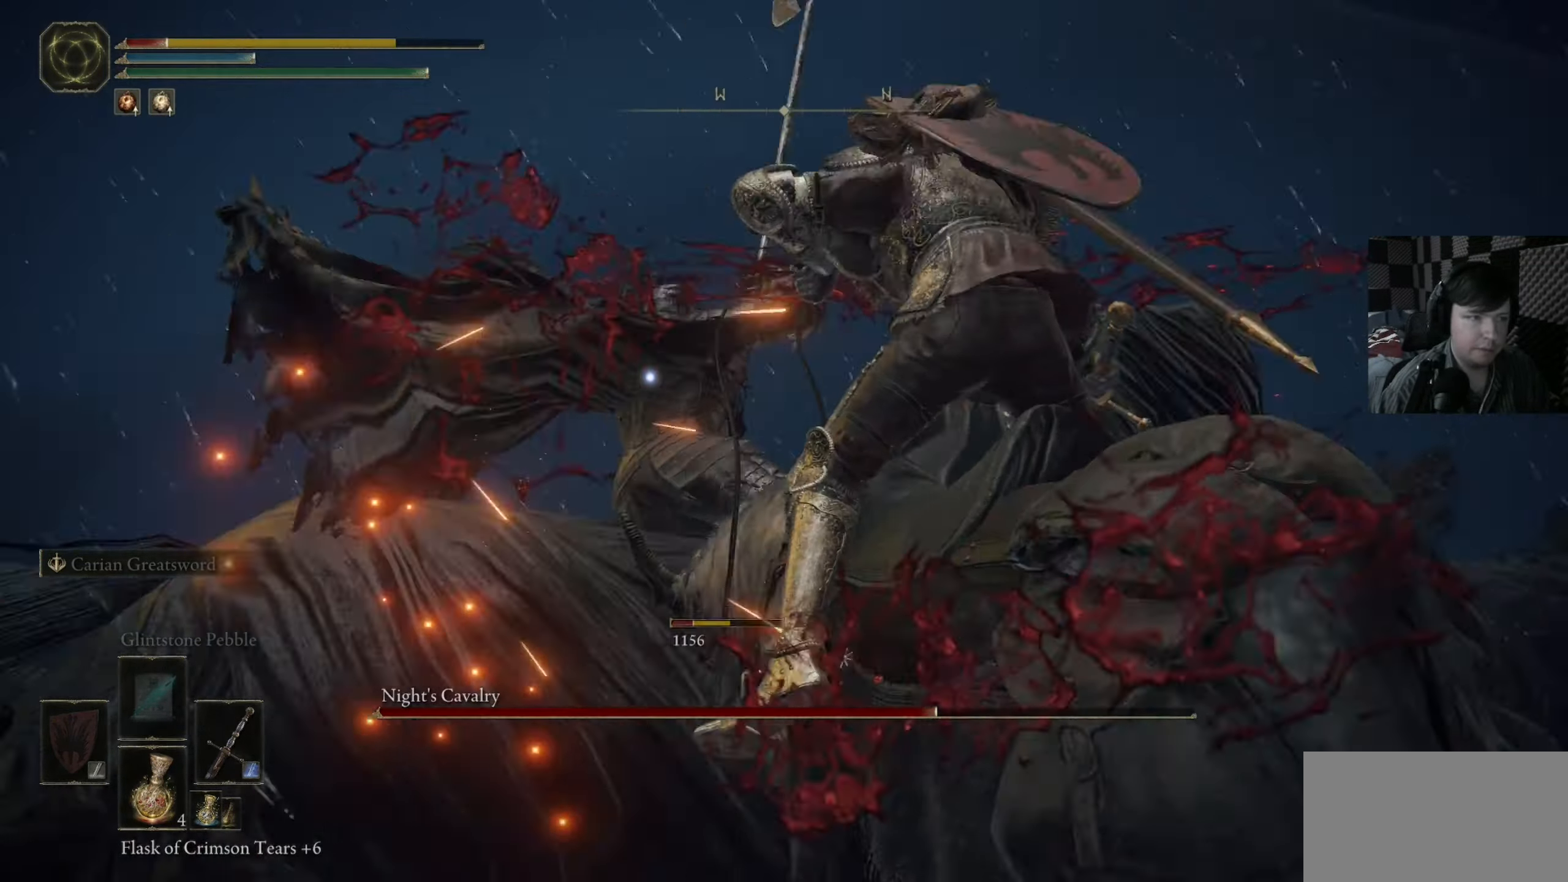
{"buttons": [], "left_stick": "up-right", "right_stick": "down", "events": [[16, "L3", "up"], [83, "left_stick", "down-left"], [416, "left_stick", "up-left"], [416, "right_stick", "down"], [483, "left_stick", "up-right"]]}
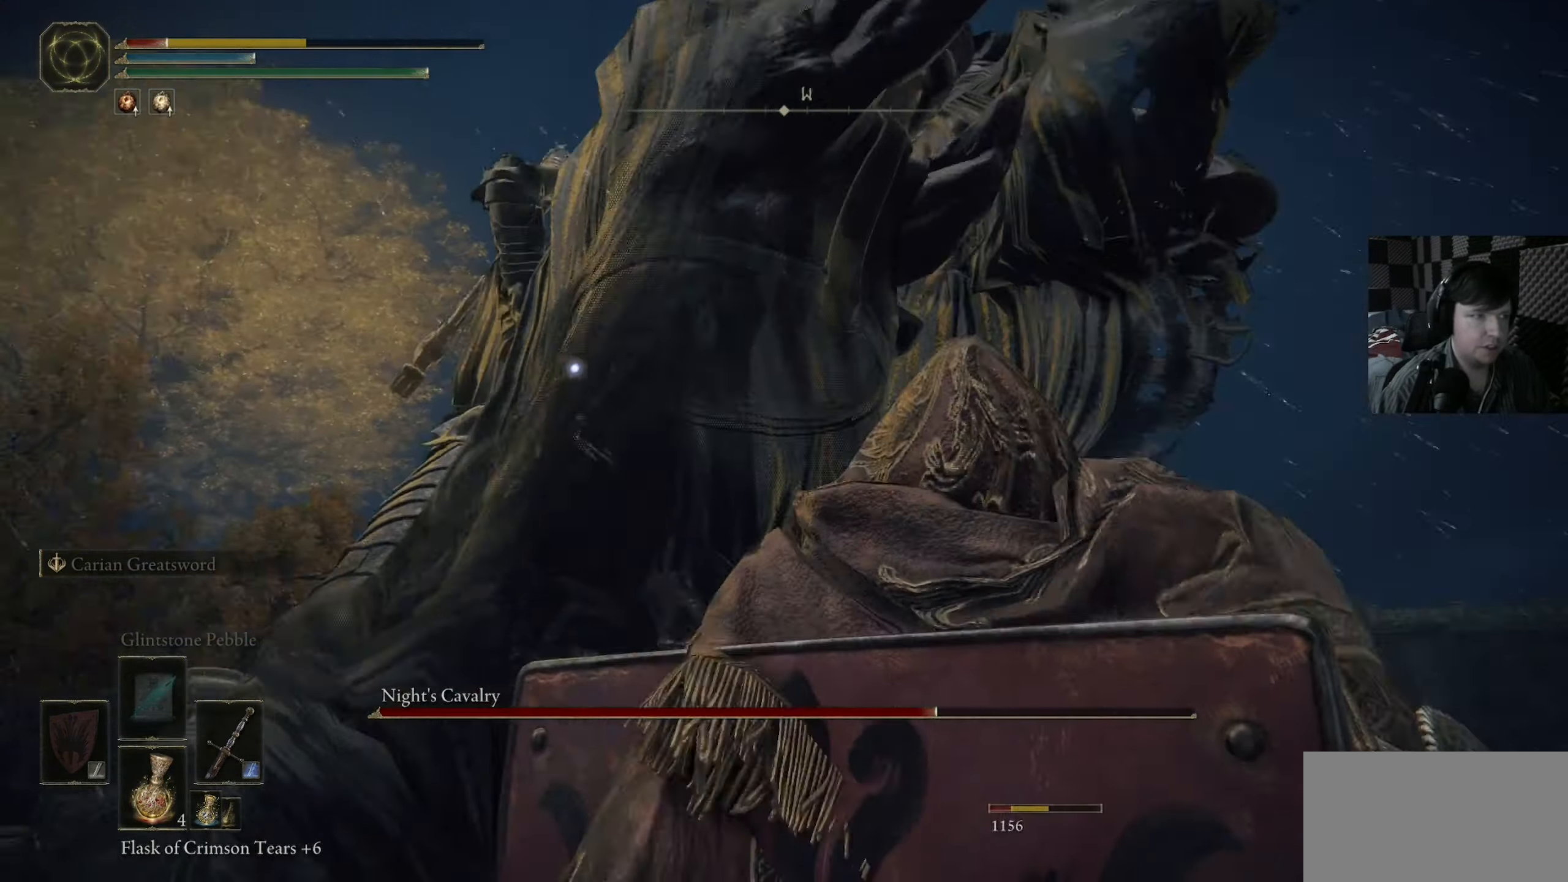
{"buttons": ["B"], "left_stick": "right", "right_stick": "center", "events": [[83, "left_stick", "right"], [133, "right_stick", "center"], [250, "B", "down"], [400, "B", "up"], [450, "B", "down"]]}
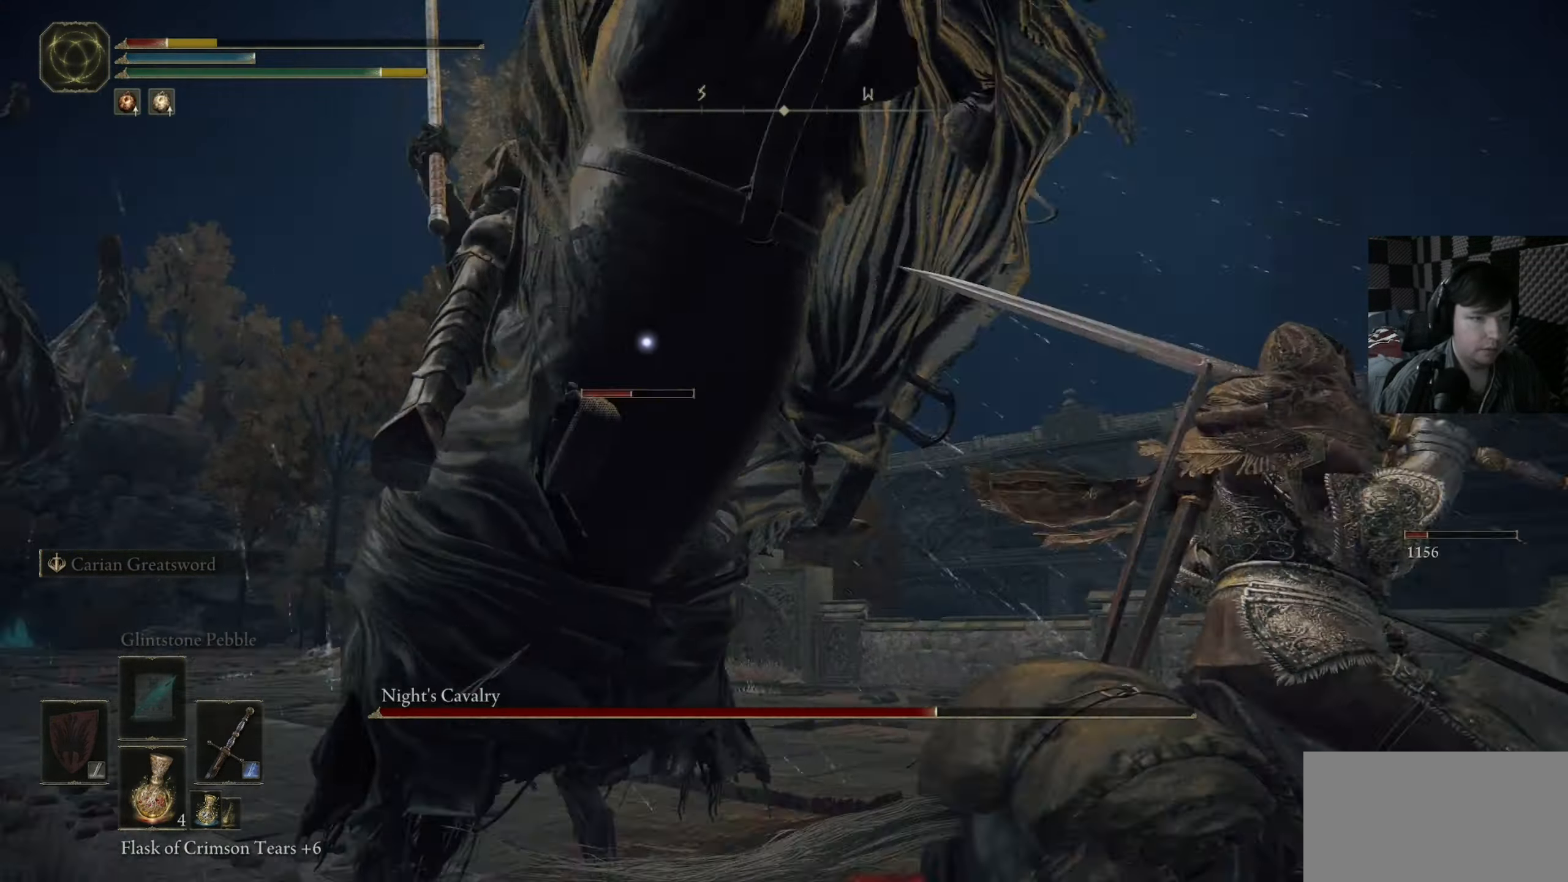
{"buttons": [], "left_stick": "down", "right_stick": "center", "events": [[50, "B", "up"], [50, "left_stick", "up-right"], [350, "left_stick", "down-right"], [416, "left_stick", "down"]]}
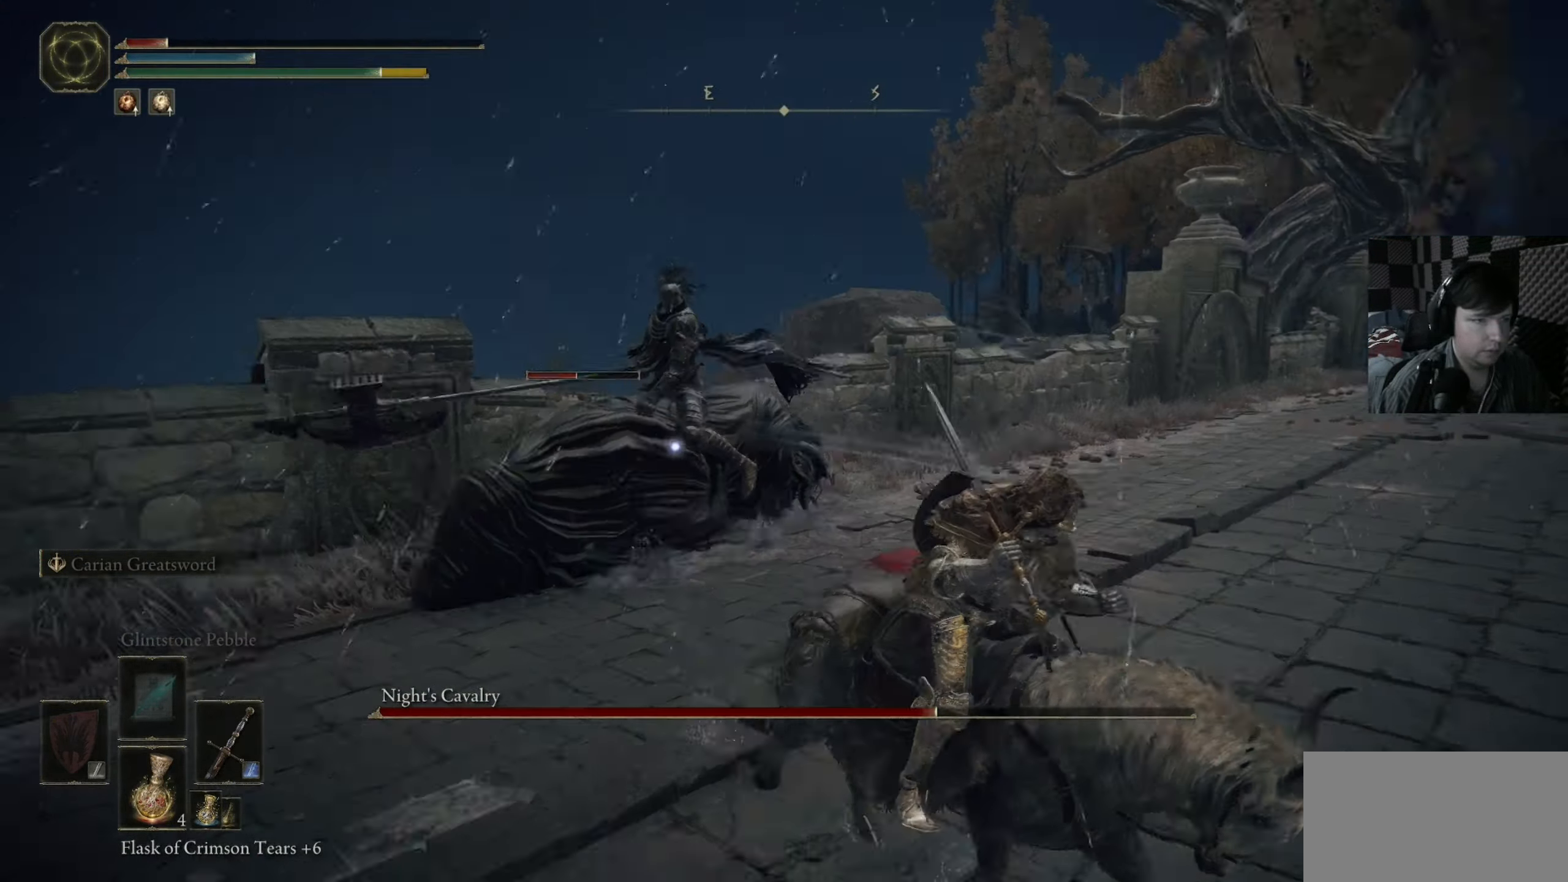
{"buttons": [], "left_stick": "down-left", "right_stick": "center", "events": [[250, "left_stick", "down-left"]]}
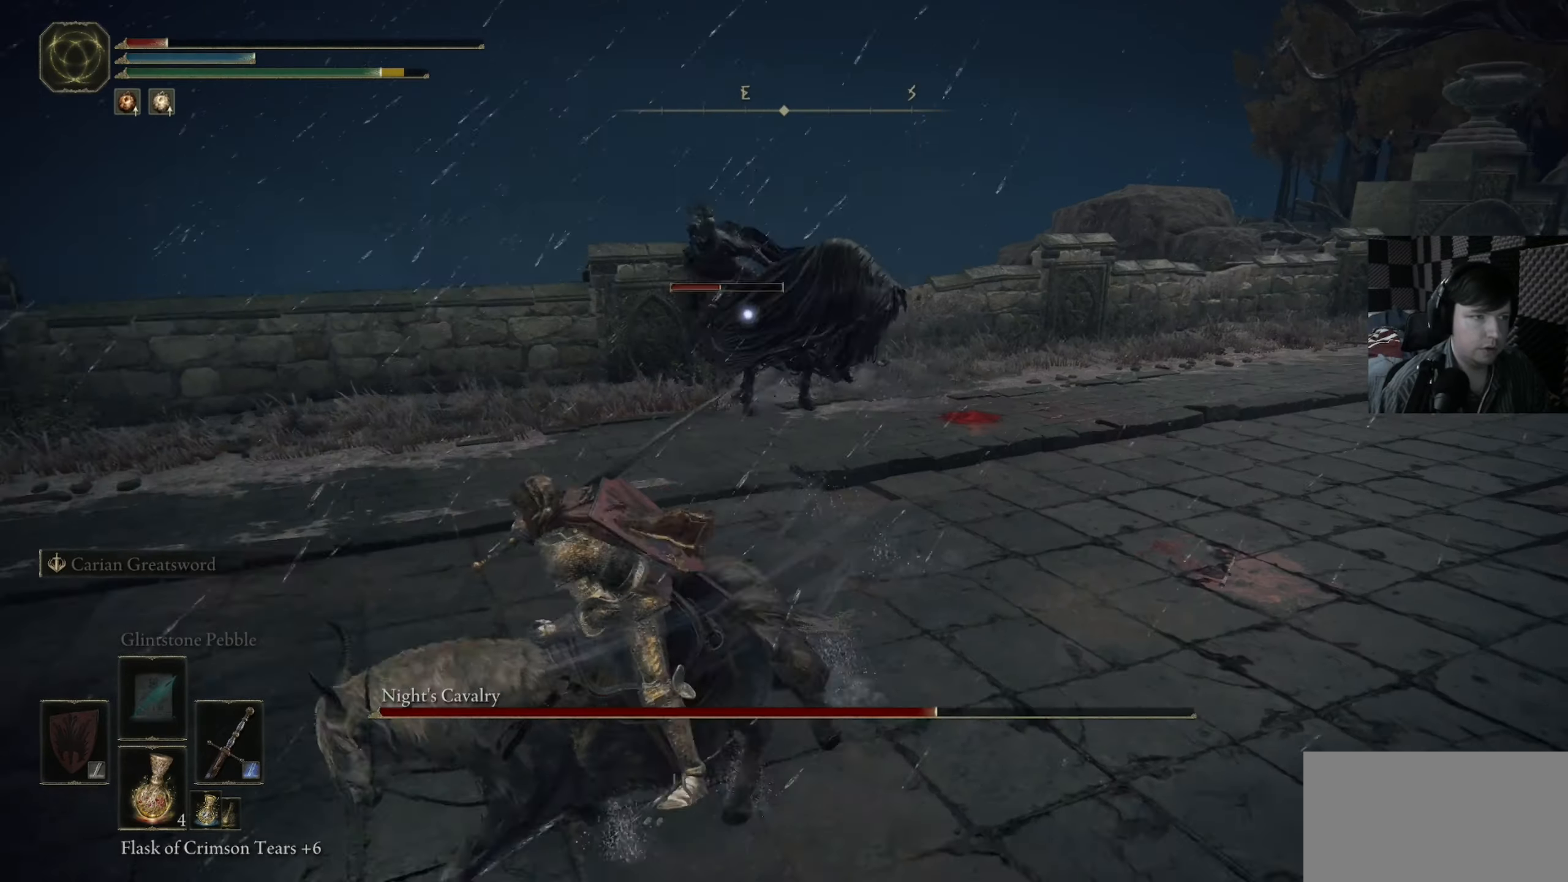
{"buttons": [], "left_stick": "down-left", "right_stick": "center", "events": [[400, "X", "down"], [483, "X", "up"]]}
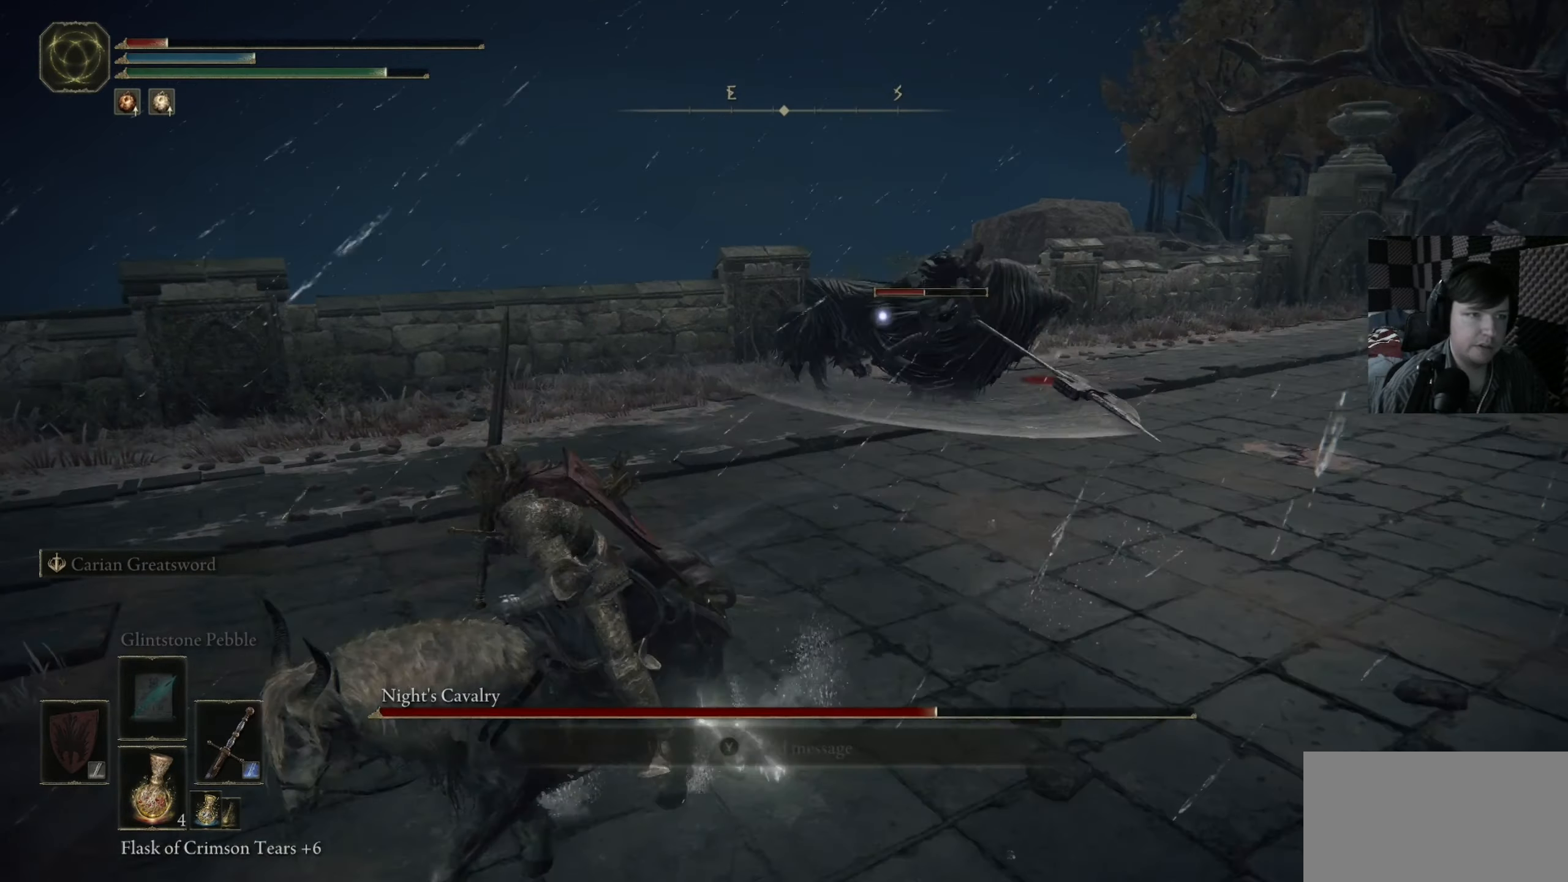
{"buttons": [], "left_stick": "down-left", "right_stick": "right", "events": [[483, "right_stick", "right"]]}
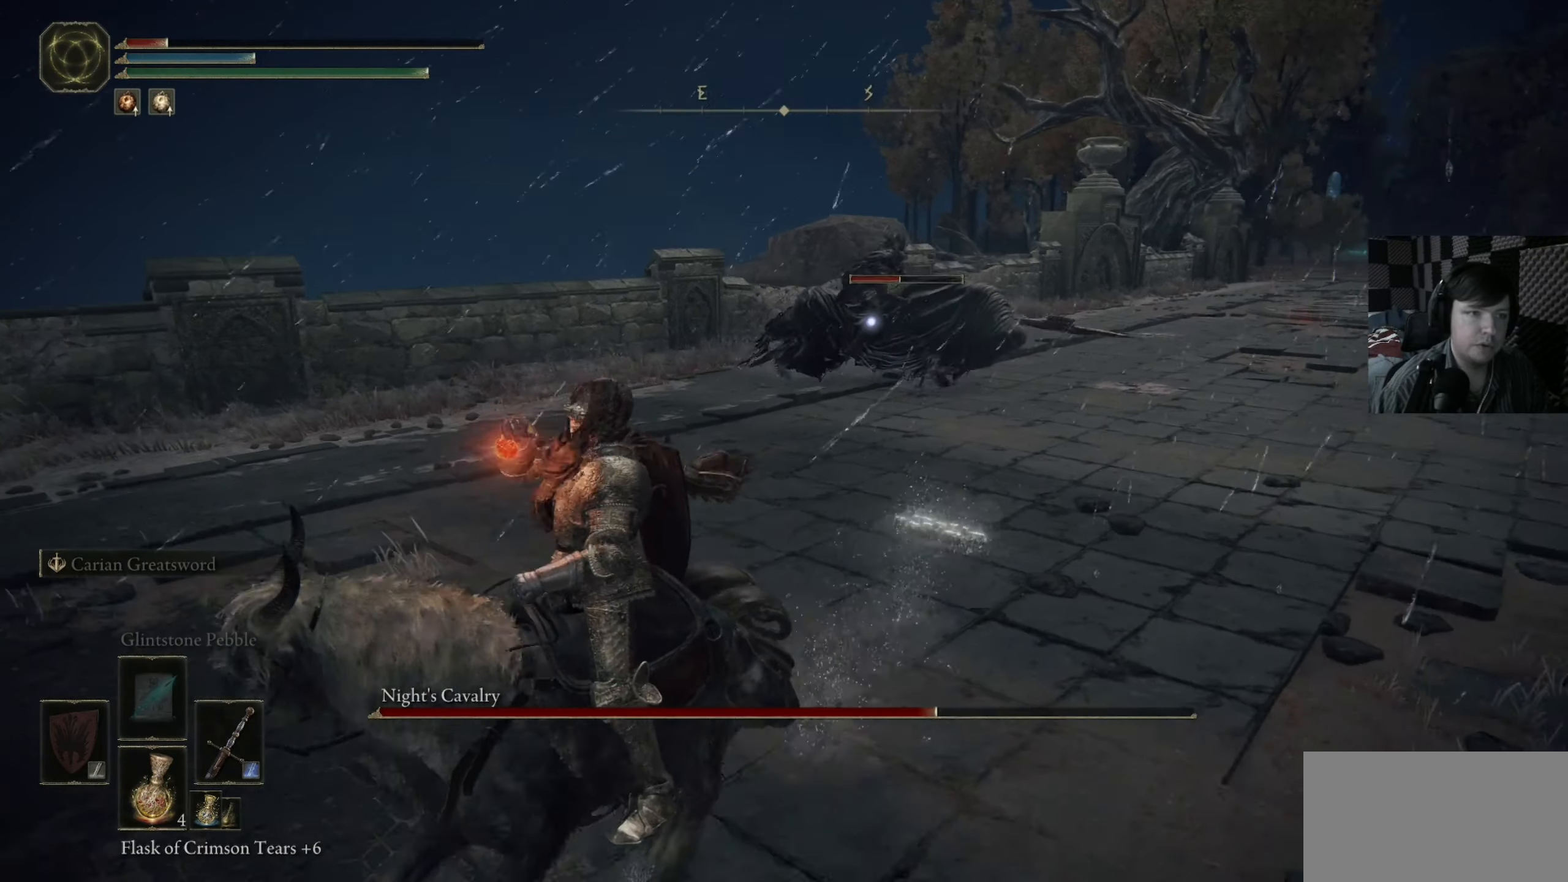
{"buttons": [], "left_stick": "down-left", "right_stick": "center", "events": [[167, "right_stick", "center"]]}
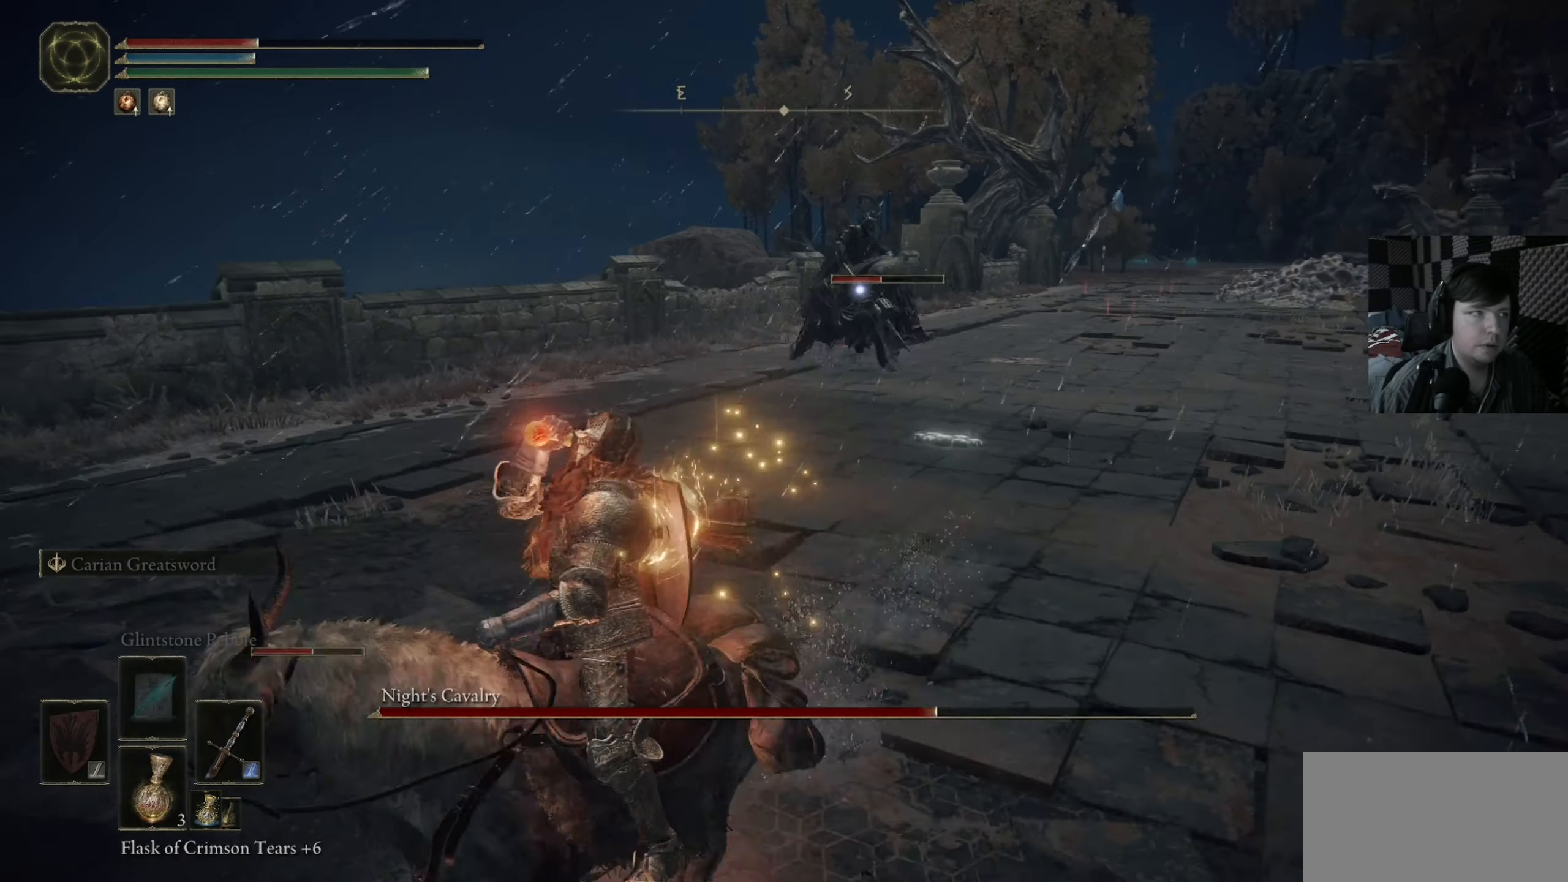
{"buttons": [], "left_stick": "down-left", "right_stick": "center", "events": []}
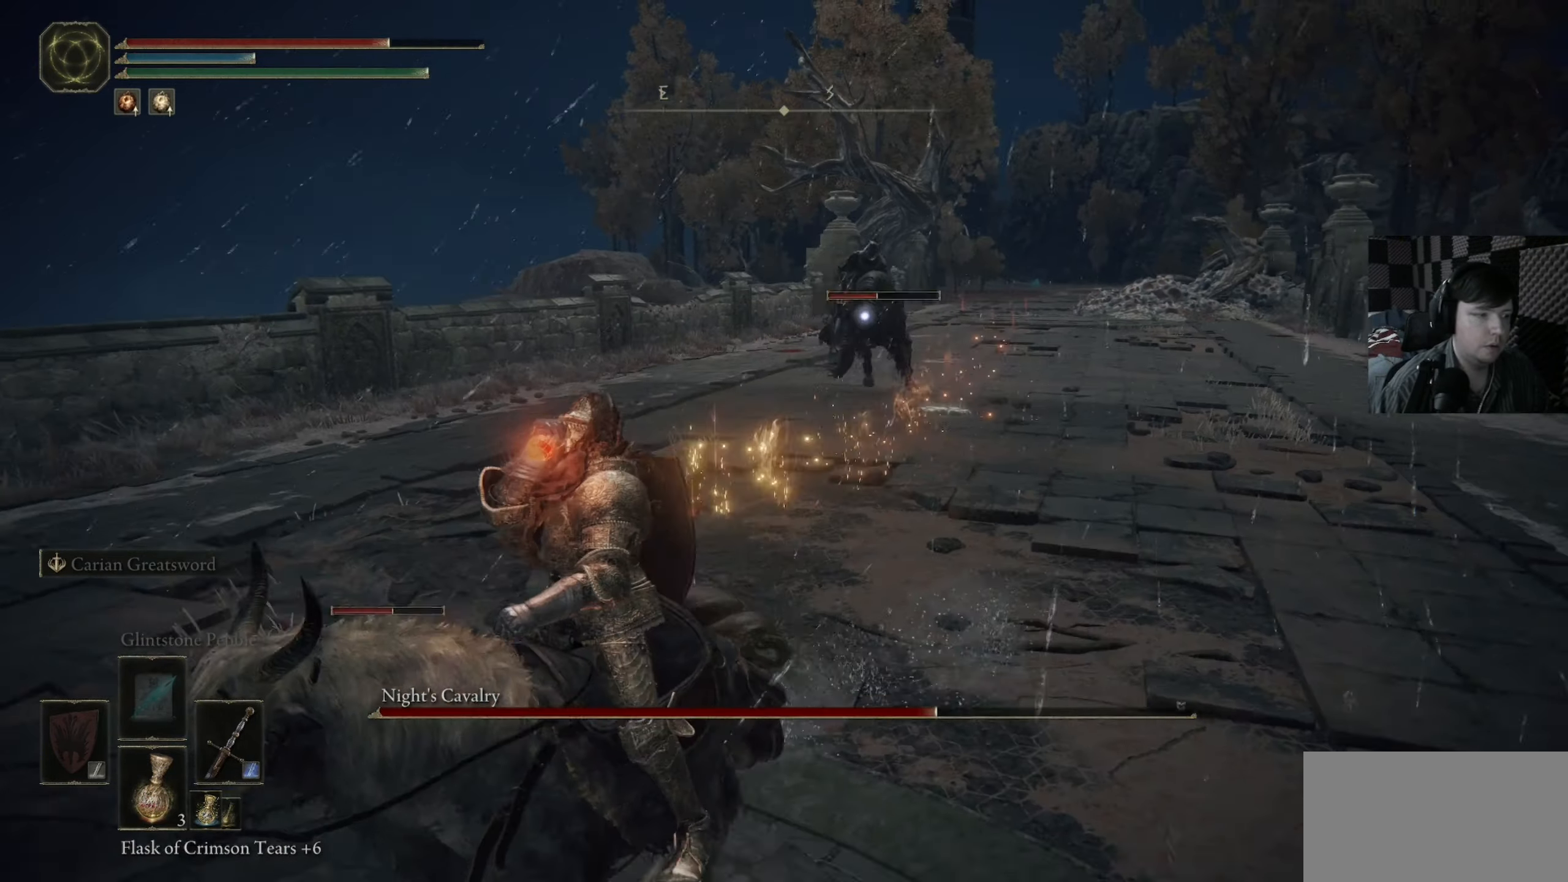
{"buttons": ["B"], "left_stick": "up", "right_stick": "center", "events": [[283, "left_stick", "up-left"], [417, "left_stick", "up"], [483, "B", "down"]]}
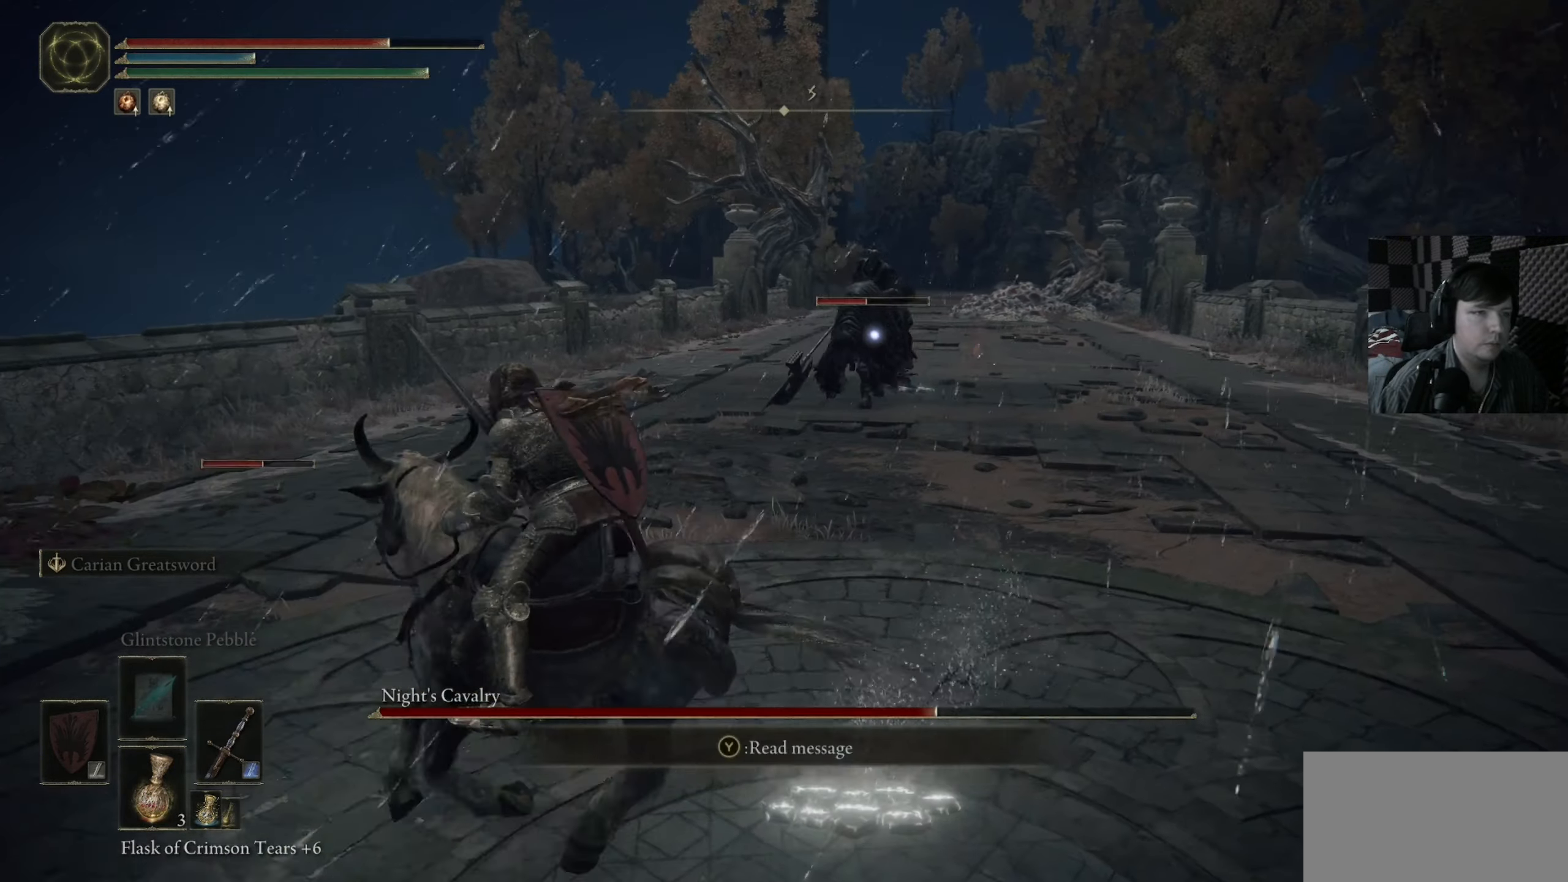
{"buttons": ["B"], "left_stick": "up", "right_stick": "center", "events": [[250, "B", "up"], [317, "B", "down"]]}
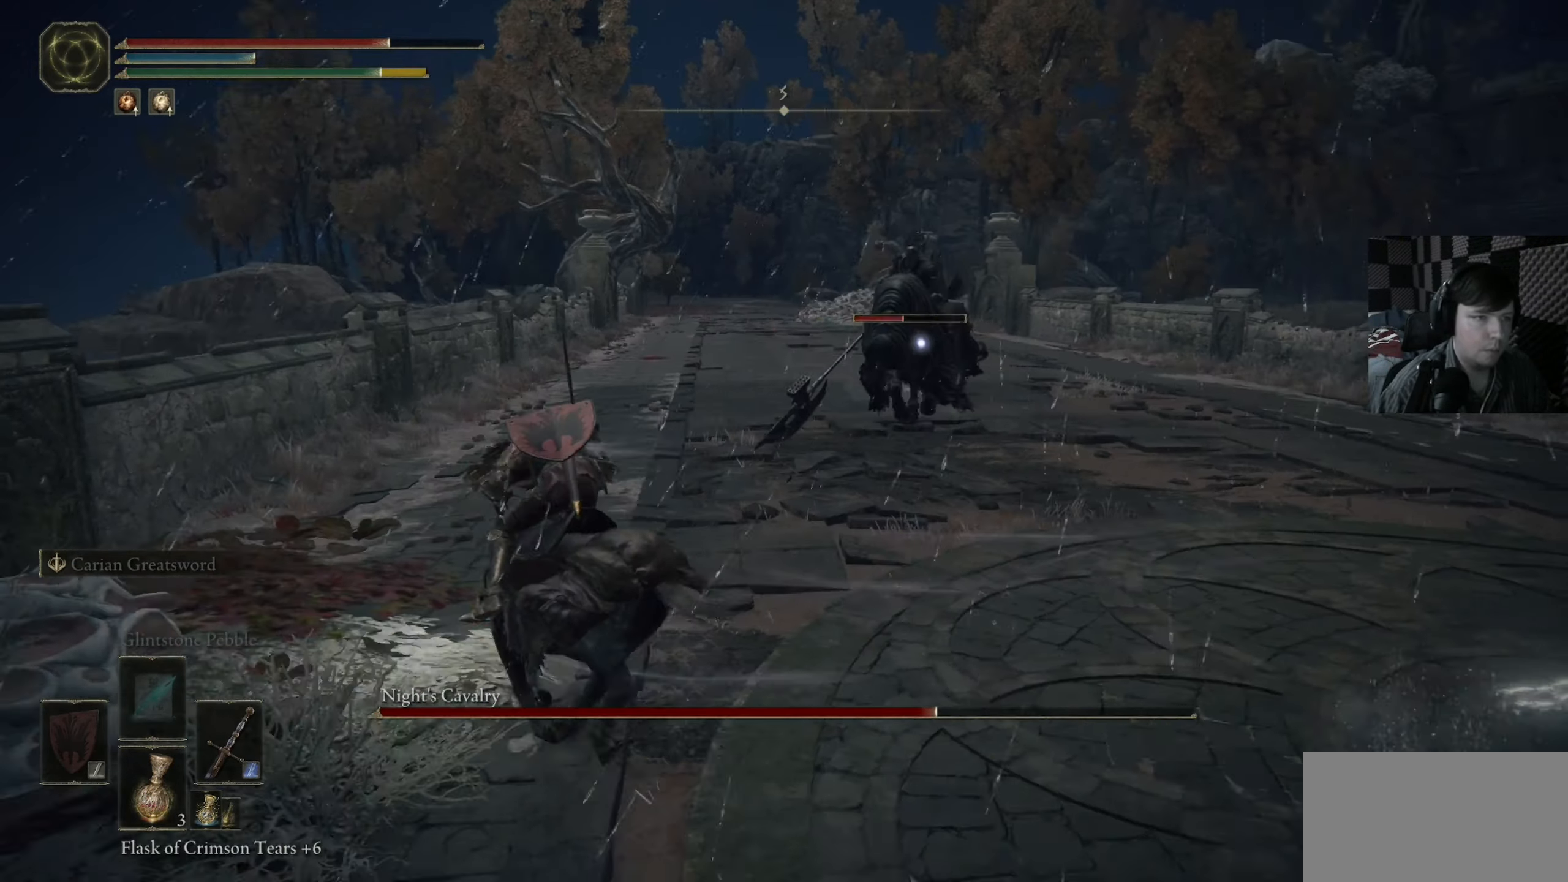
{"buttons": [], "left_stick": "up", "right_stick": "center", "events": [[17, "B", "up"], [17, "left_stick", "up-right"], [217, "A", "down"], [217, "left_stick", "up"], [350, "A", "up"]]}
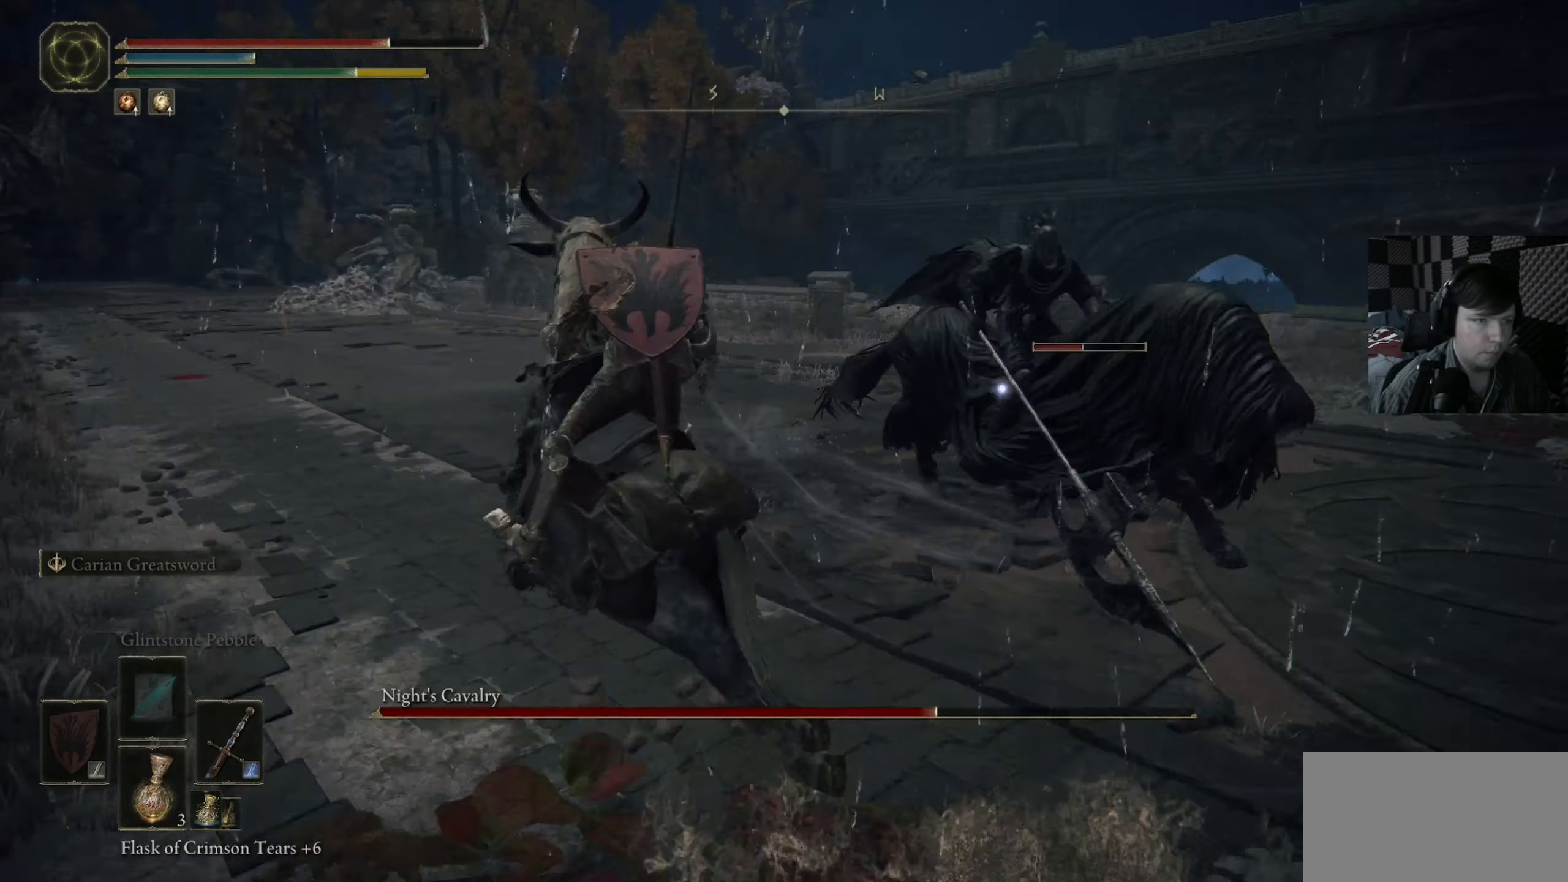
{"buttons": [], "left_stick": "up", "right_stick": "center", "events": []}
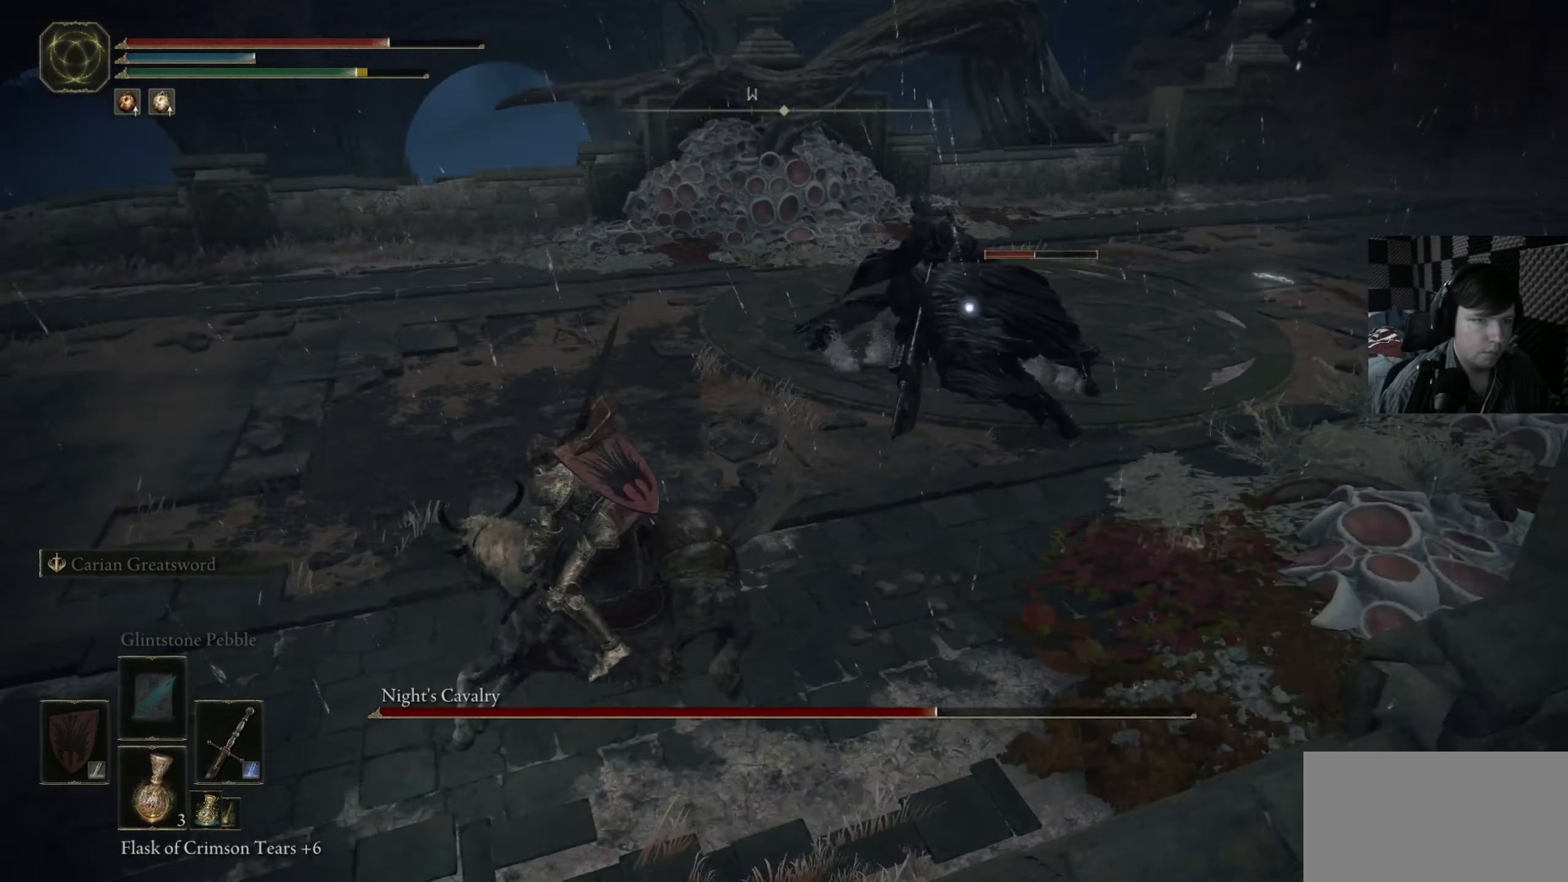
{"buttons": [], "left_stick": "down-left", "right_stick": "center", "events": [[167, "left_stick", "up-left"], [283, "left_stick", "left"], [400, "left_stick", "down-left"]]}
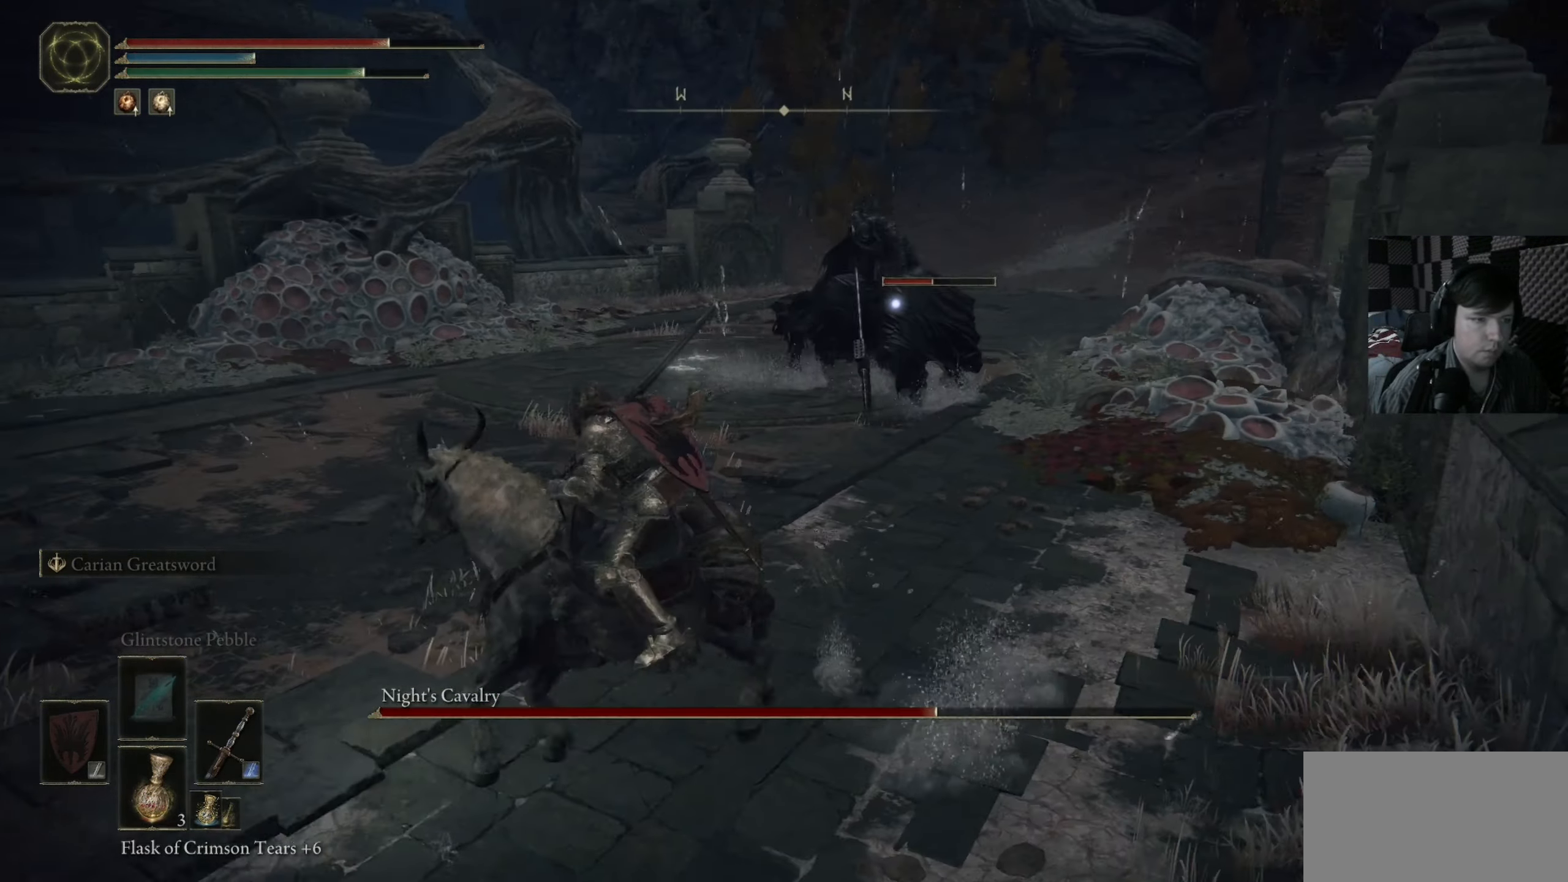
{"buttons": [], "left_stick": "down-left", "right_stick": "center", "events": []}
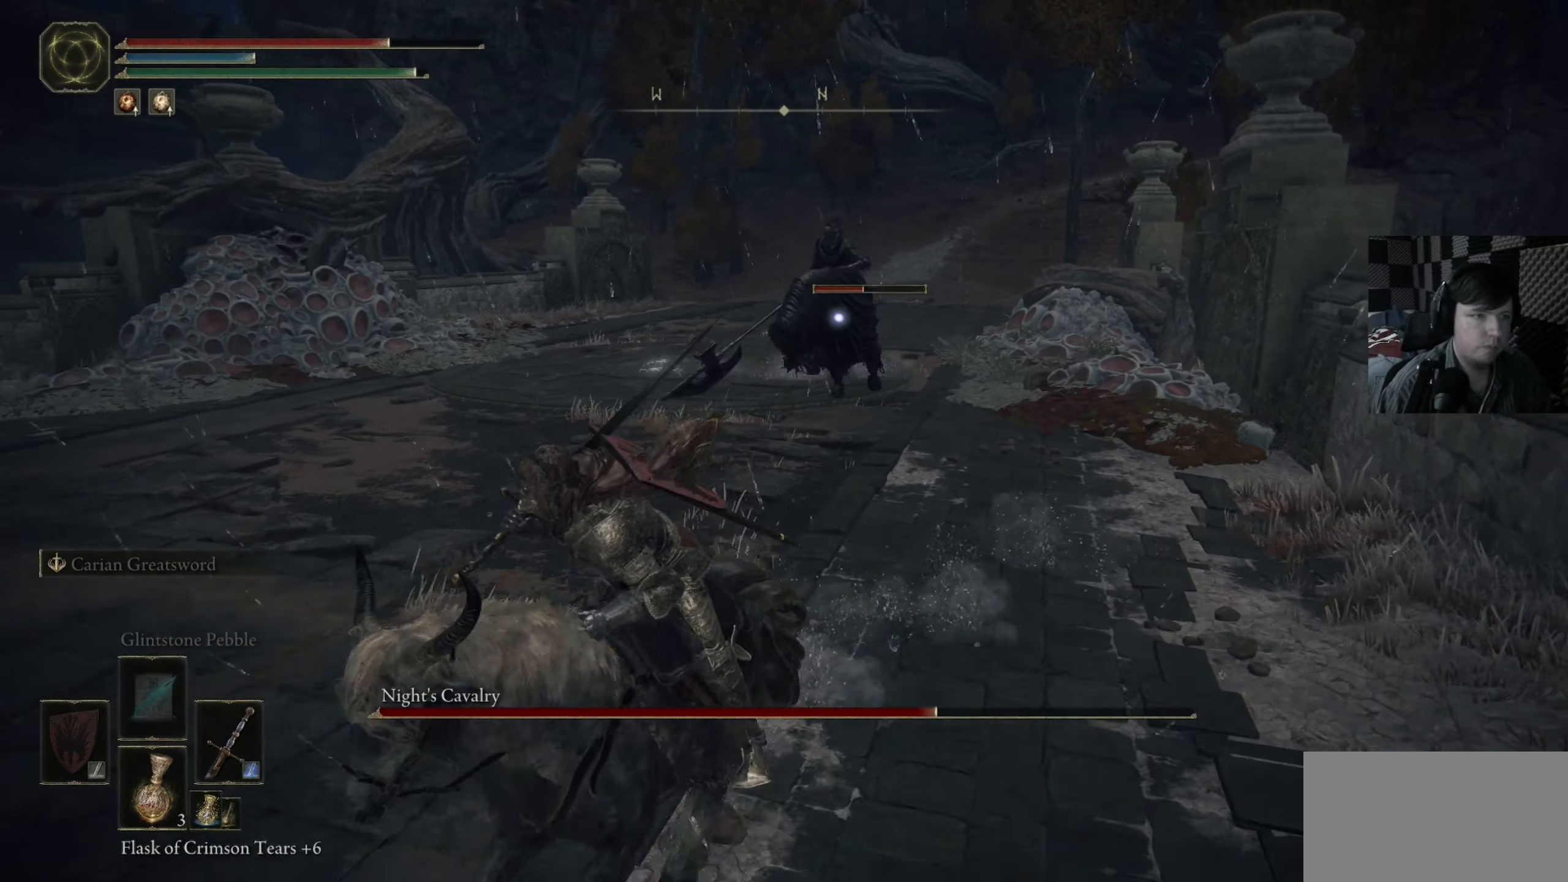
{"buttons": [], "left_stick": "down-left", "right_stick": "center", "events": []}
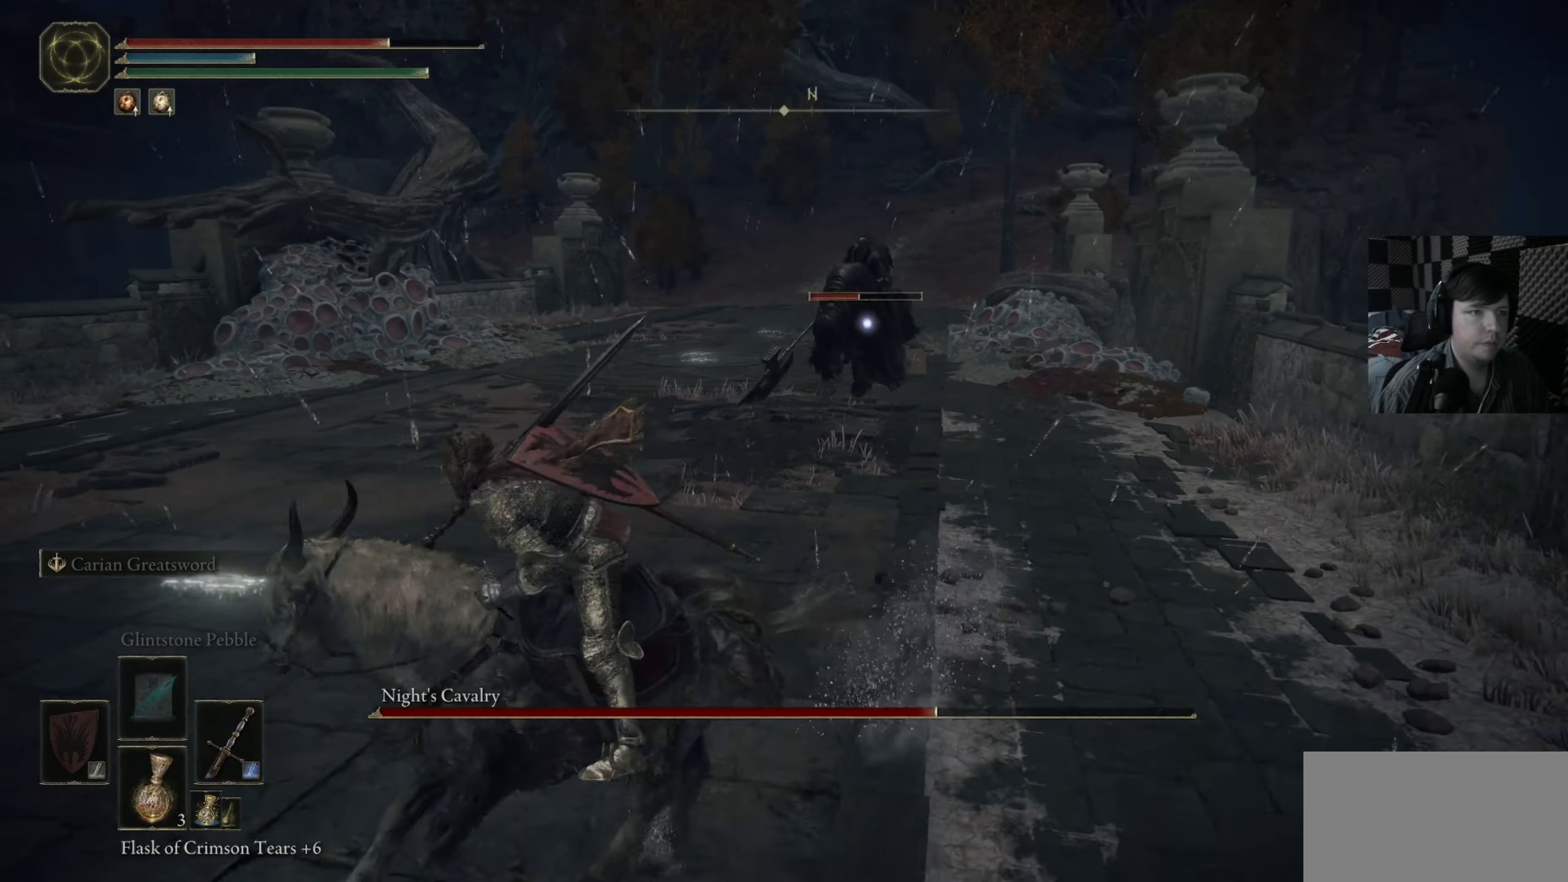
{"buttons": ["A"], "left_stick": "up", "right_stick": "center", "events": [[50, "B", "down"], [50, "left_stick", "up-left"], [317, "A", "down"], [317, "B", "up"], [400, "left_stick", "up"]]}
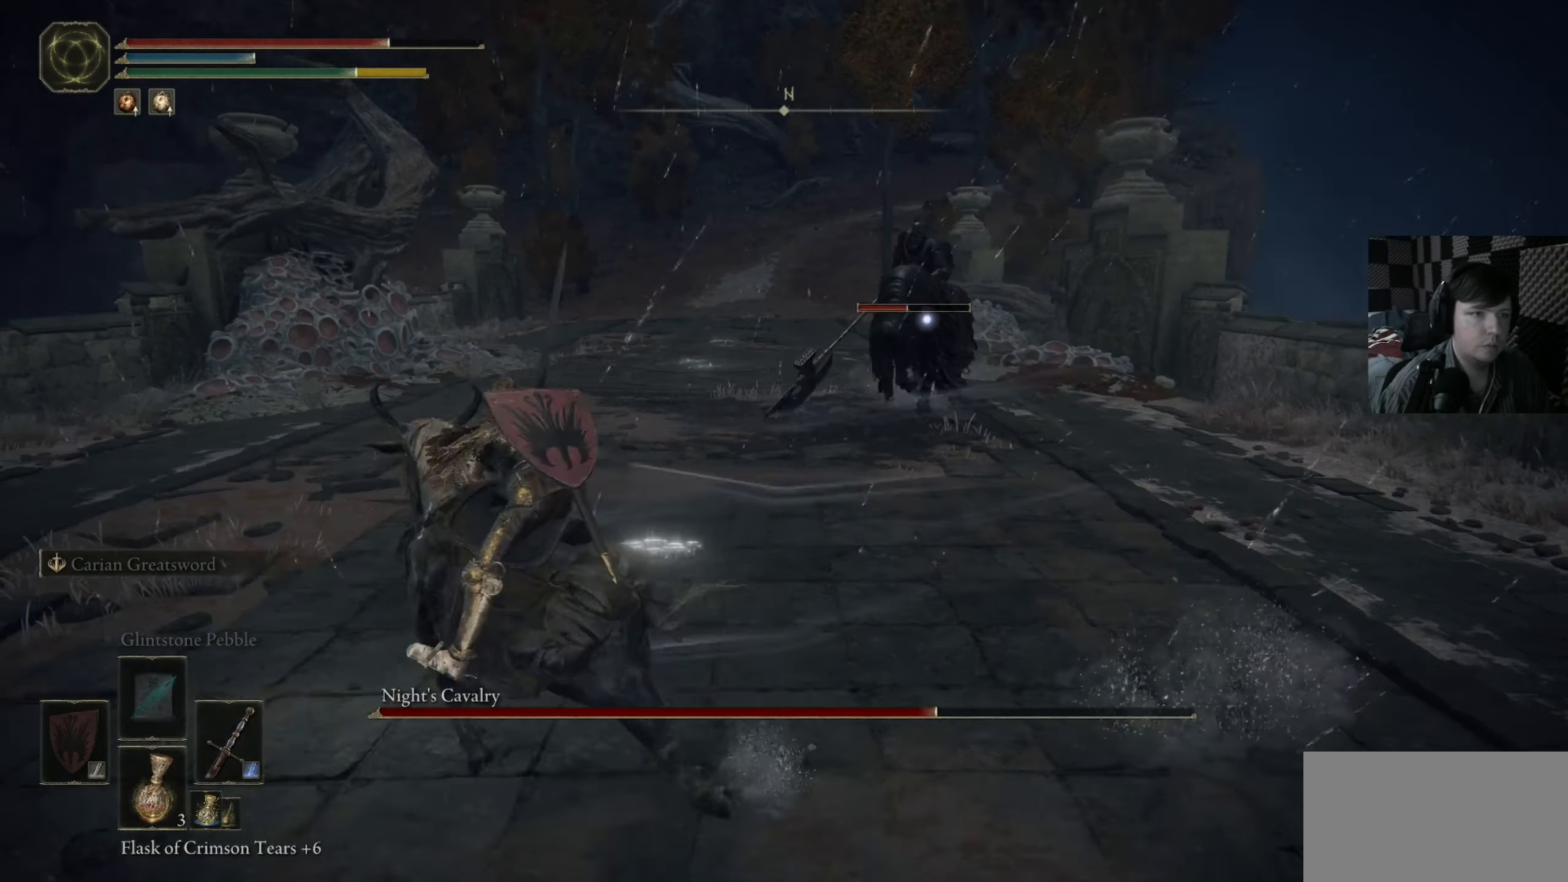
{"buttons": ["A"], "left_stick": "up-right", "right_stick": "center", "events": [[17, "A", "up"], [84, "left_stick", "up-right"], [400, "A", "down"]]}
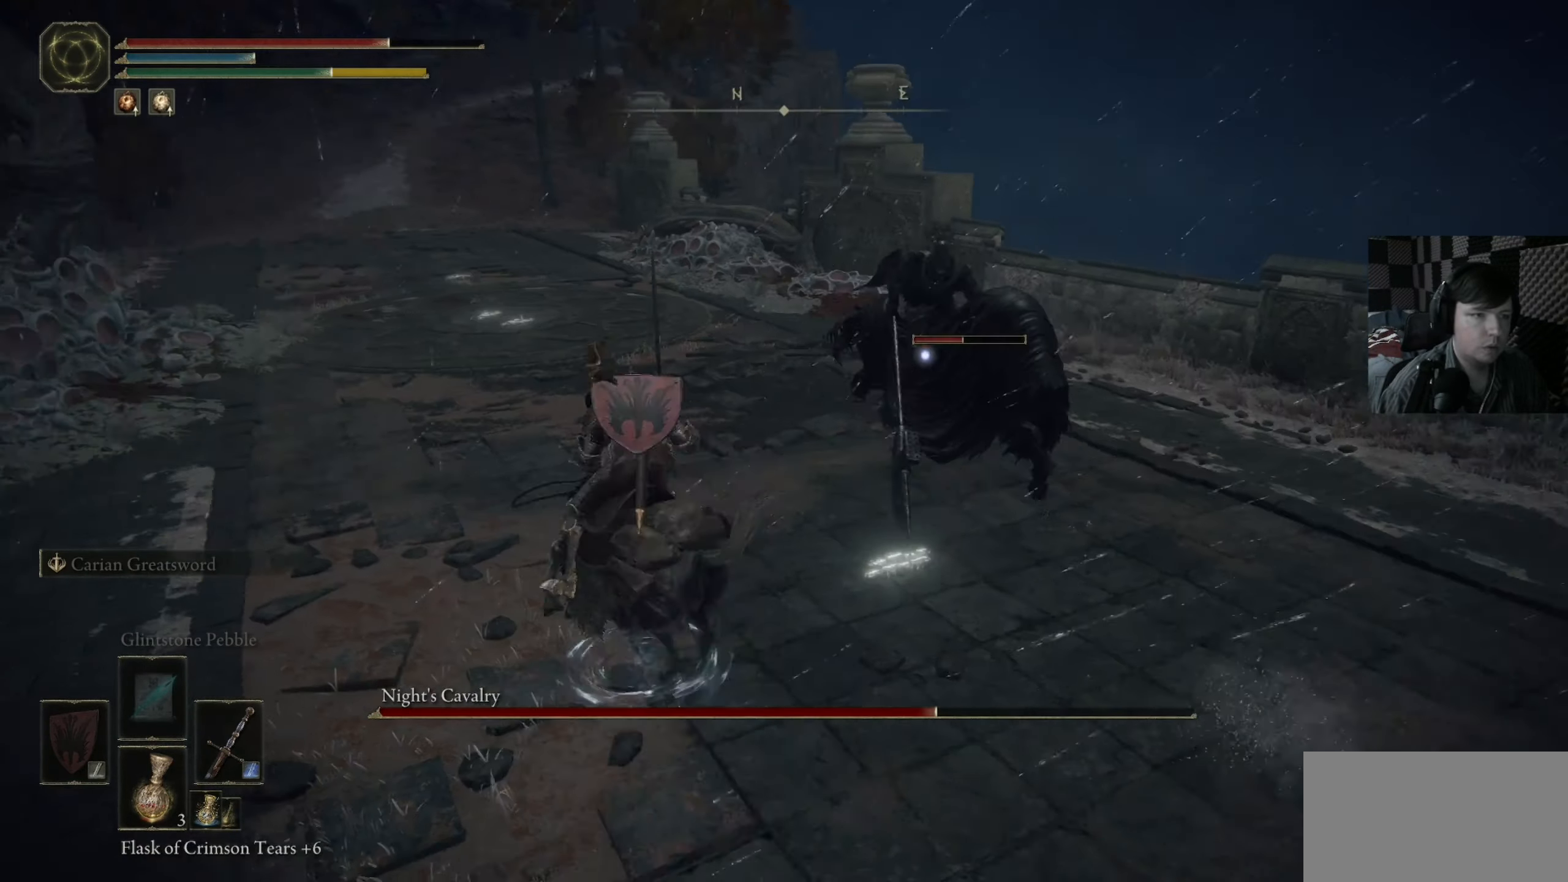
{"buttons": ["R1"], "left_stick": "up", "right_stick": "center", "events": [[50, "A", "up"], [484, "R1", "down"], [484, "left_stick", "up"]]}
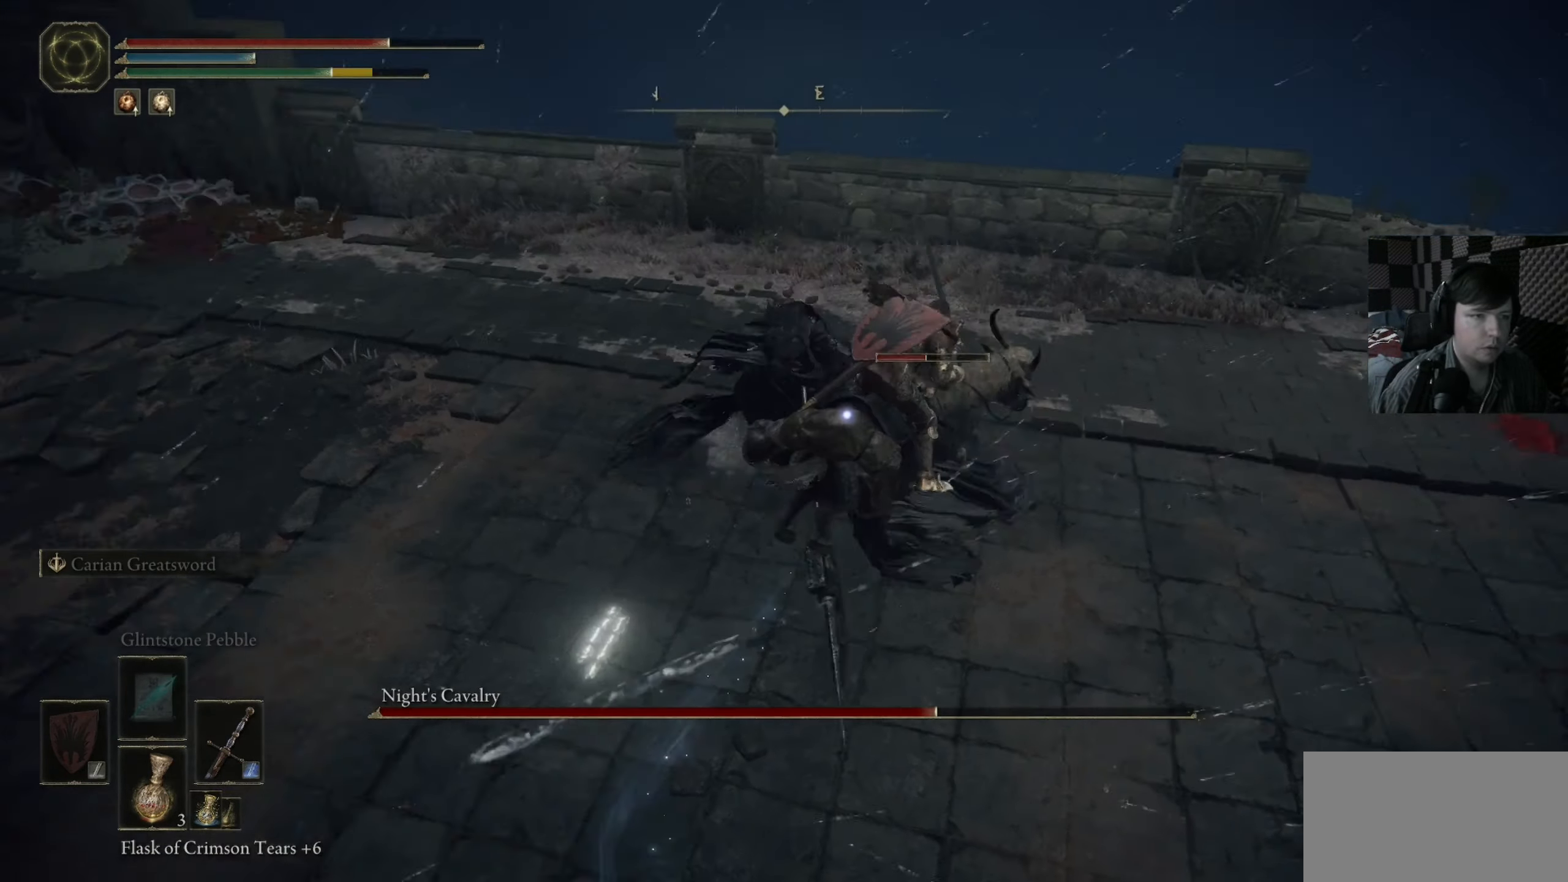
{"buttons": ["R1"], "left_stick": "up", "right_stick": "up-right", "events": [[17, "R1", "up"], [134, "R1", "down"], [217, "R1", "up"], [284, "R1", "down"], [317, "left_stick", "up-right"], [400, "R1", "up"], [450, "R1", "down"], [450, "right_stick", "up-right"], [484, "left_stick", "up"]]}
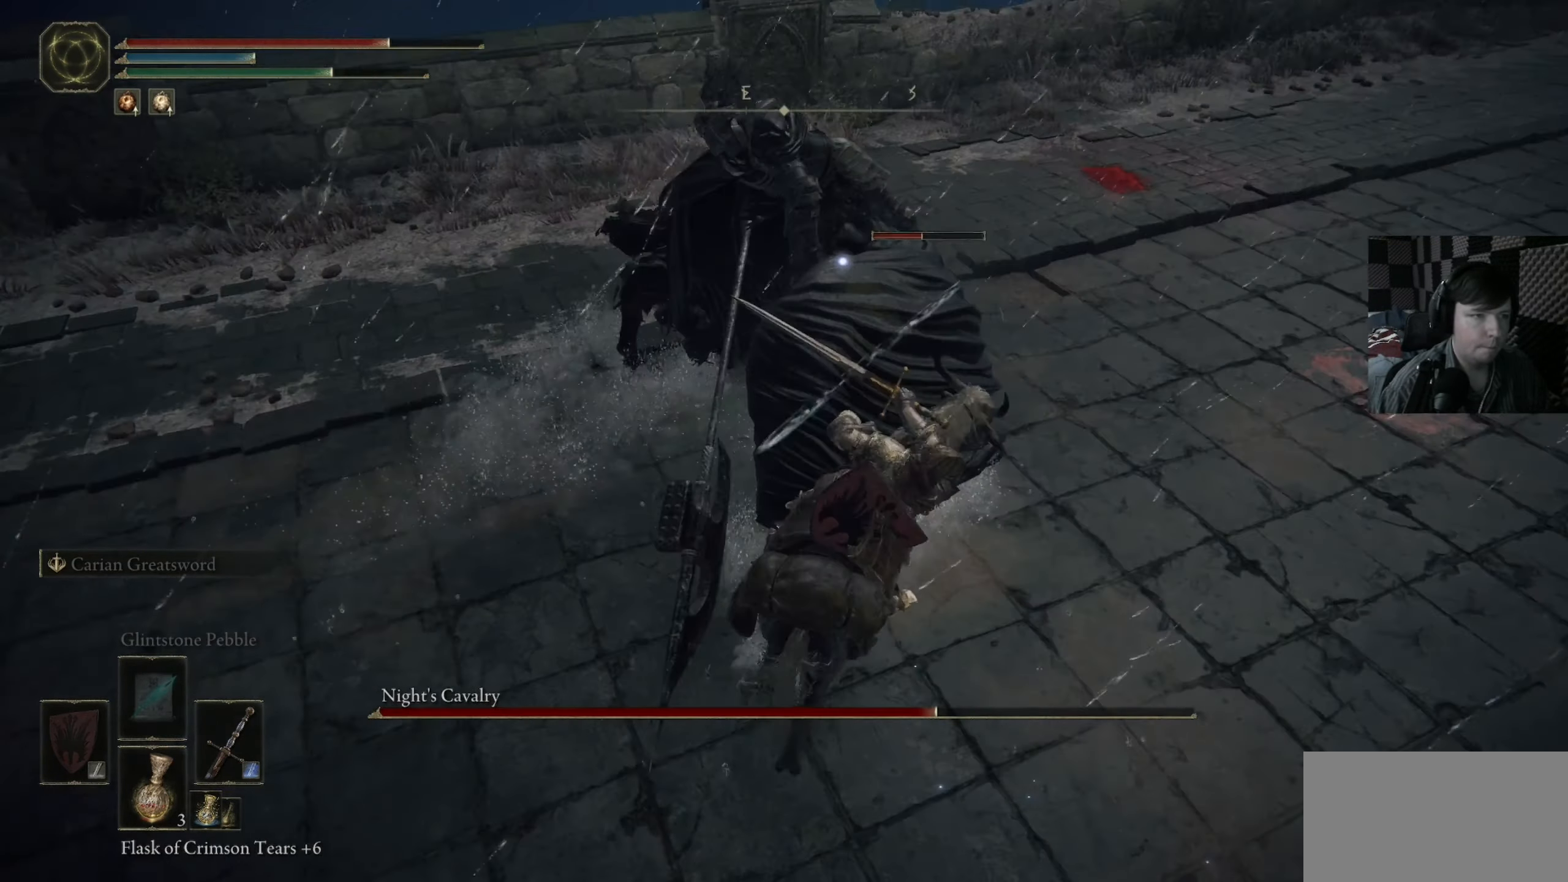
{"buttons": [], "left_stick": "up-right", "right_stick": "center", "events": [[17, "right_stick", "up-left"], [84, "R1", "up"], [134, "right_stick", "center"], [167, "L3", "down"], [167, "R1", "down"], [167, "left_stick", "up-left"], [250, "R1", "up"], [350, "L3", "up"], [417, "left_stick", "up-right"]]}
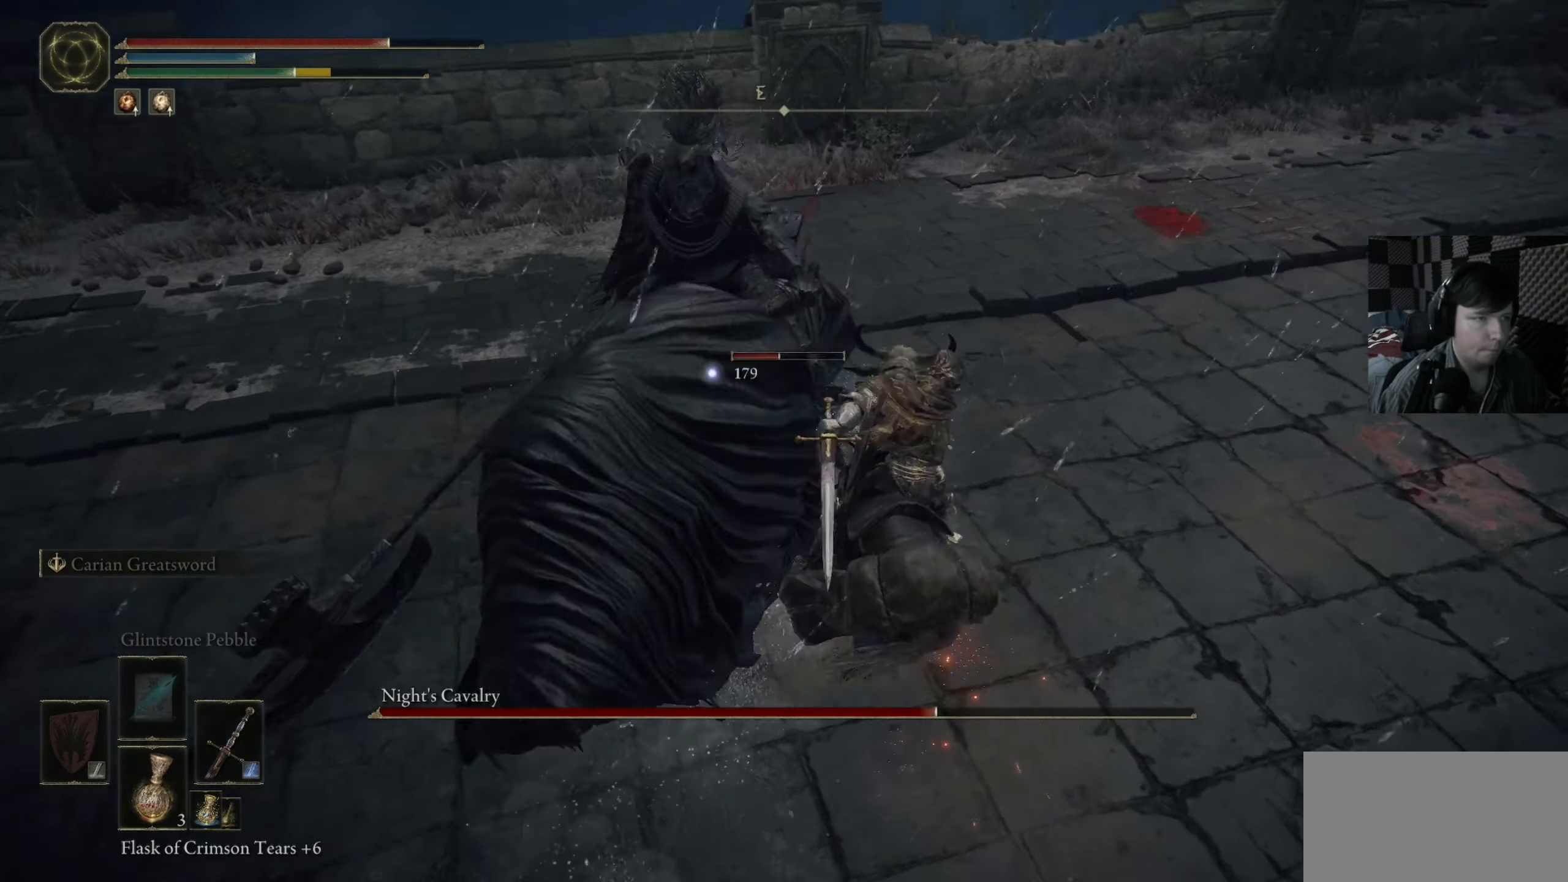
{"buttons": [], "left_stick": "up-right", "right_stick": "center", "events": []}
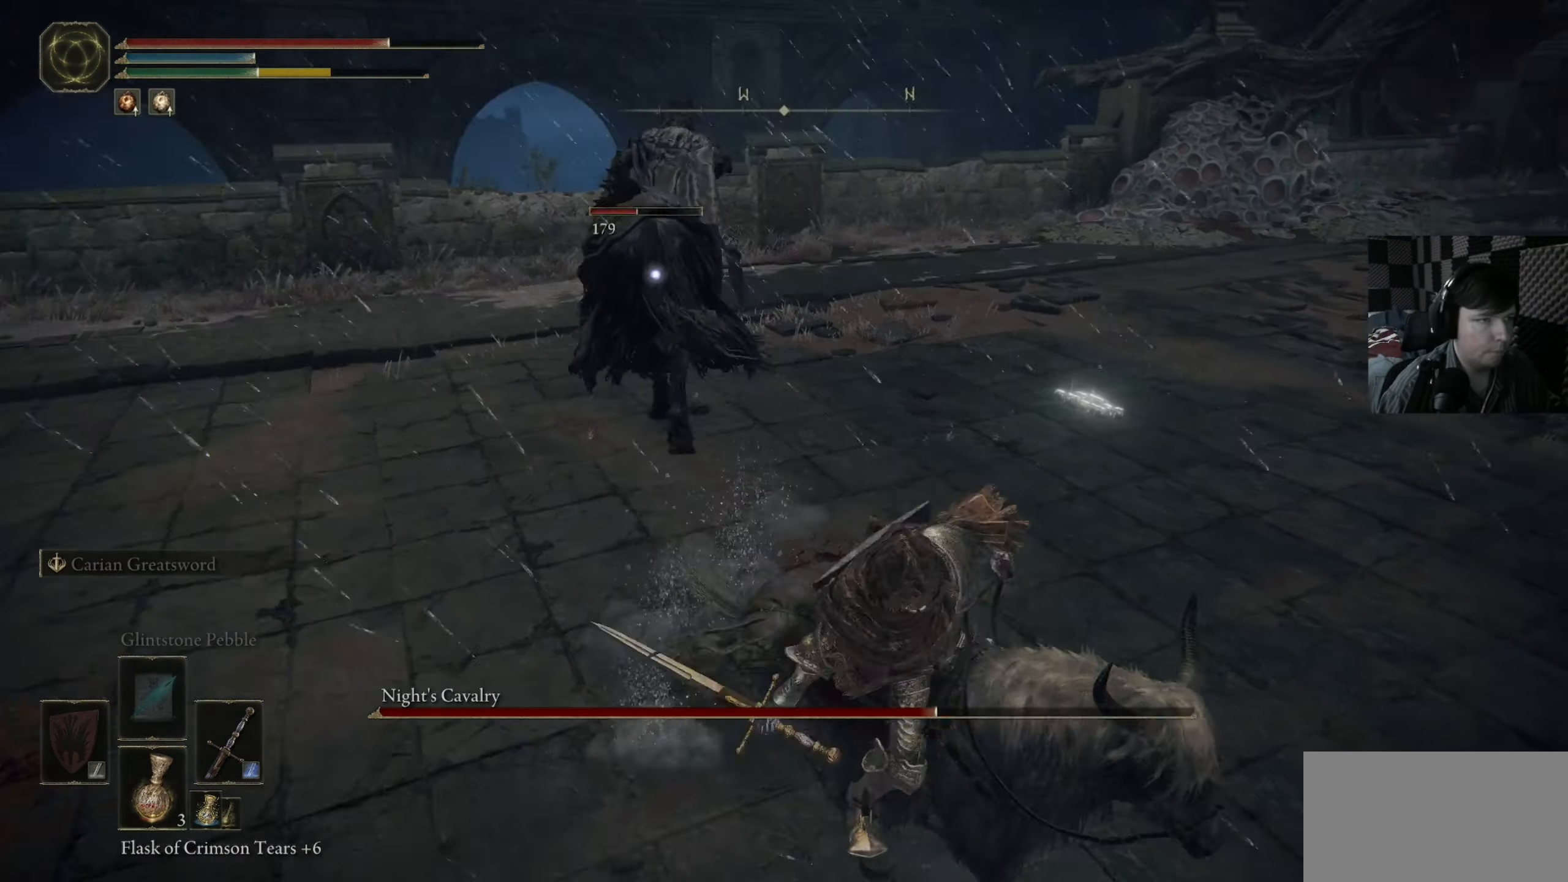
{"buttons": [], "left_stick": "up-left", "right_stick": "center", "events": [[84, "left_stick", "up"], [284, "left_stick", "up-left"]]}
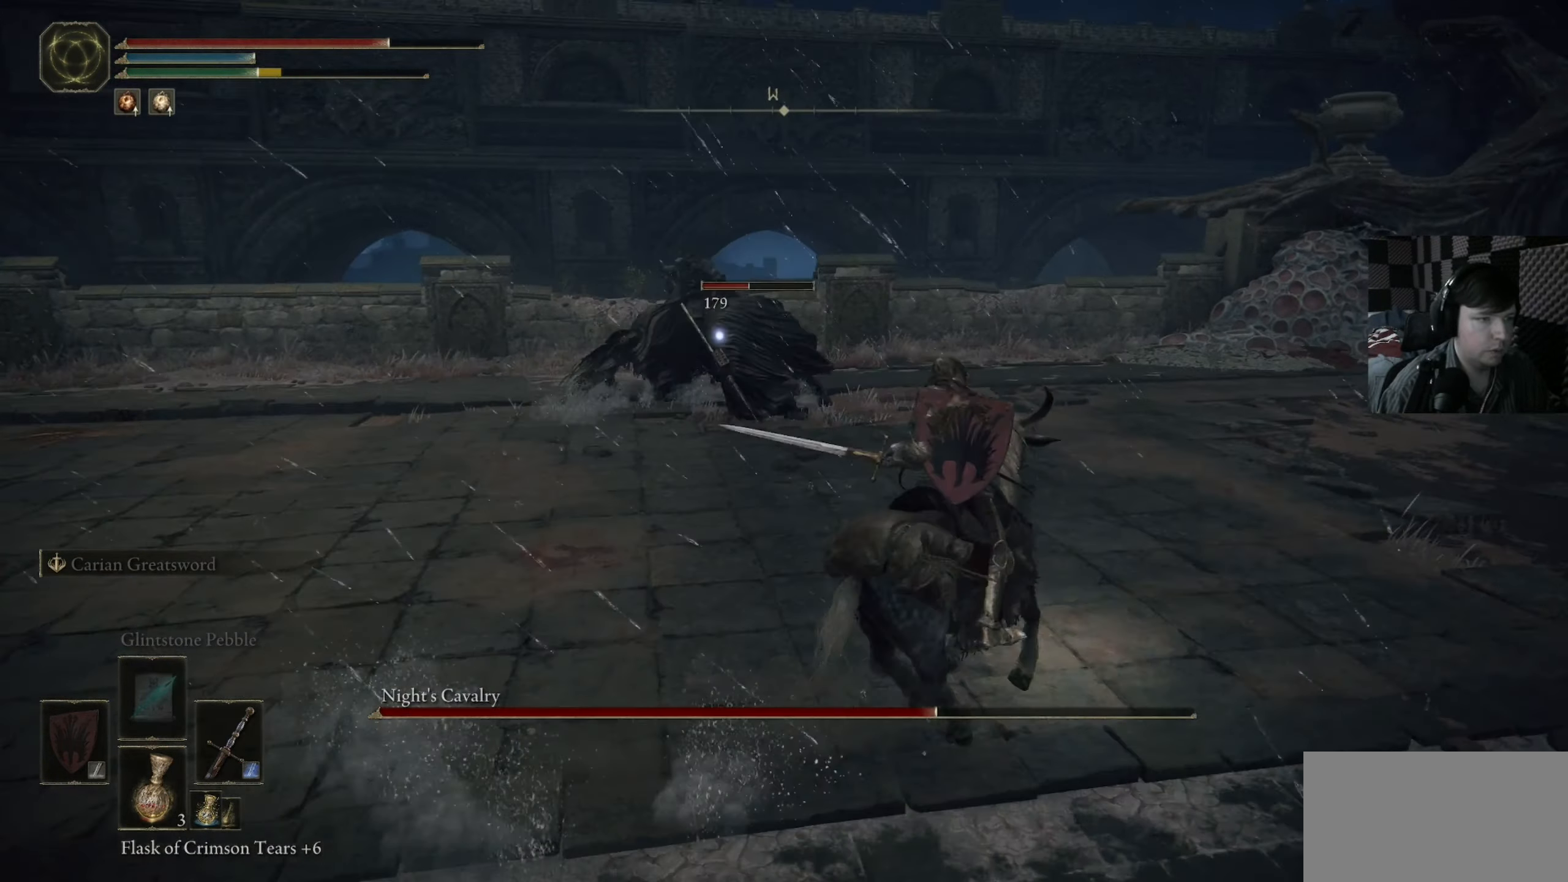
{"buttons": [], "left_stick": "up-left", "right_stick": "center", "events": []}